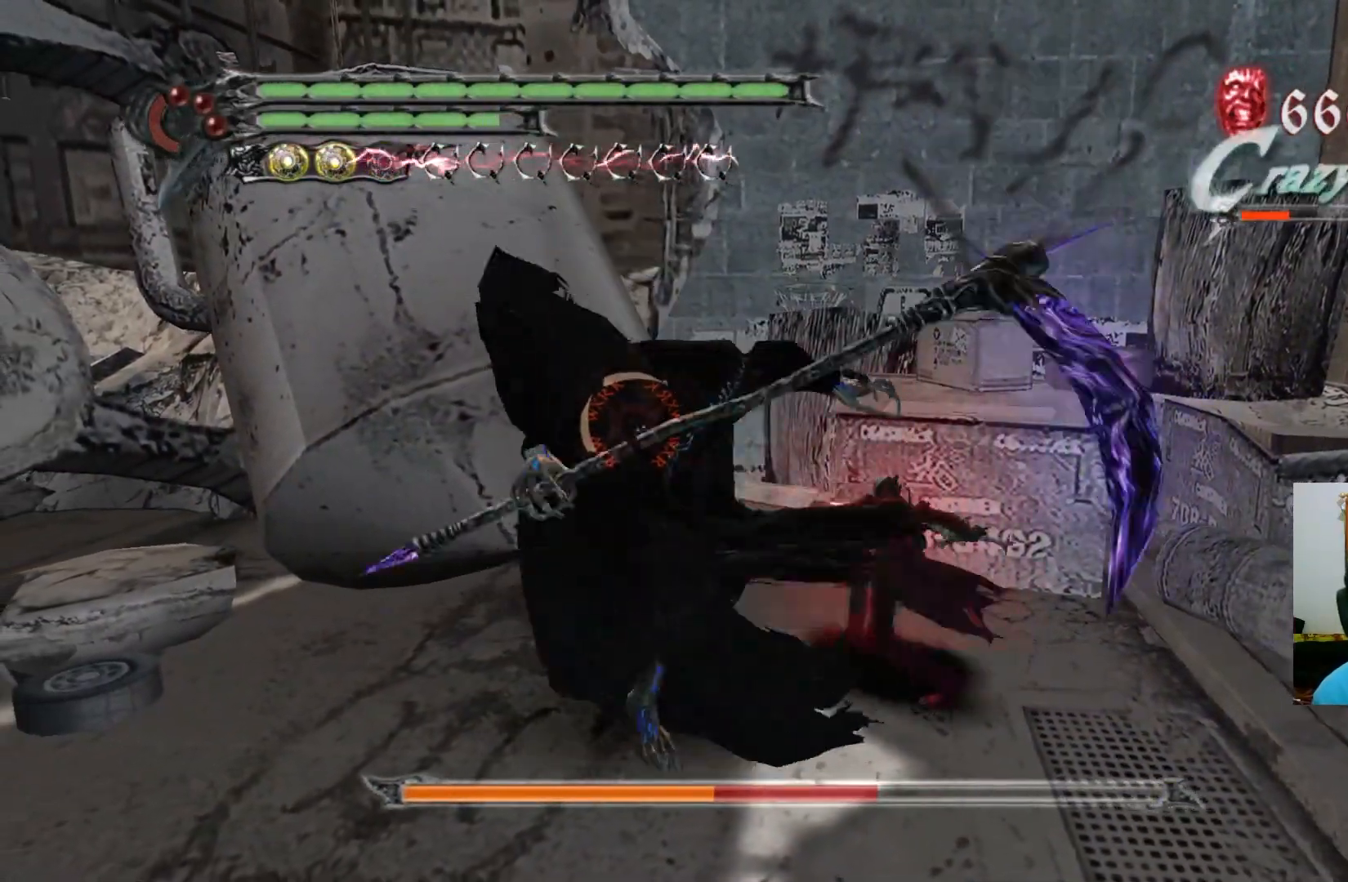
Gameplay with a controller (Xbox layout); each line is a JSON object with the inputs held at the frame after it. "events" lists button and stick changes between this image and that frame as [ms after this image, input, new state], when the widget could be followed in between.
{"buttons": ["Y", "R1"], "left_stick": "center", "right_stick": "center", "events": [[50, "Y", "up"], [117, "Y", "down"], [183, "Y", "up"], [250, "Y", "down"], [317, "Y", "up"], [383, "Y", "down"], [450, "Y", "up"], [500, "Y", "down"]]}
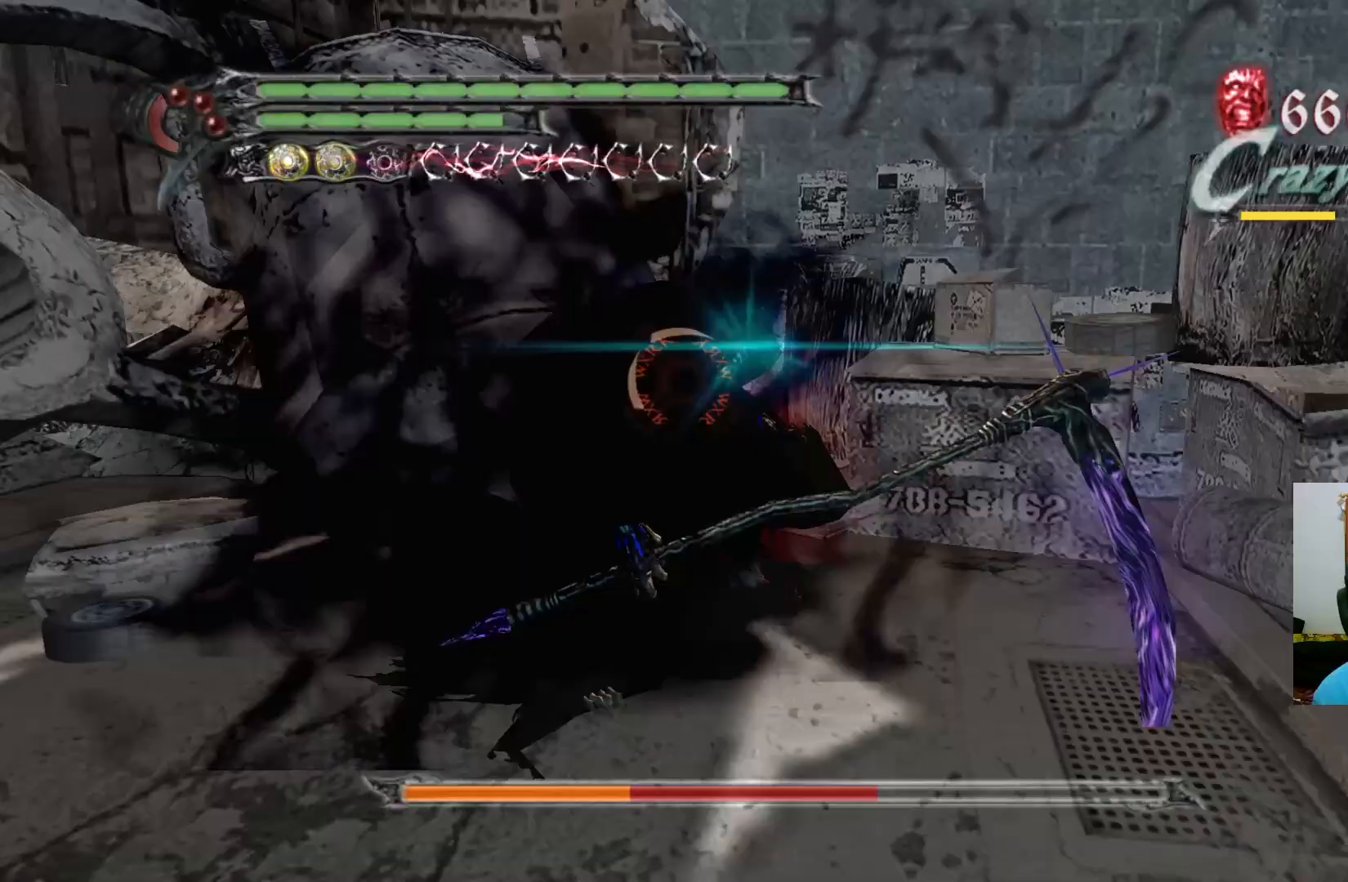
{"buttons": ["R1"], "left_stick": "down", "right_stick": "center", "events": [[67, "Y", "up"], [133, "Y", "down"], [200, "Y", "up"], [267, "Y", "down"], [333, "Y", "up"], [350, "left_stick", "down"], [400, "Y", "down"], [450, "Y", "up"]]}
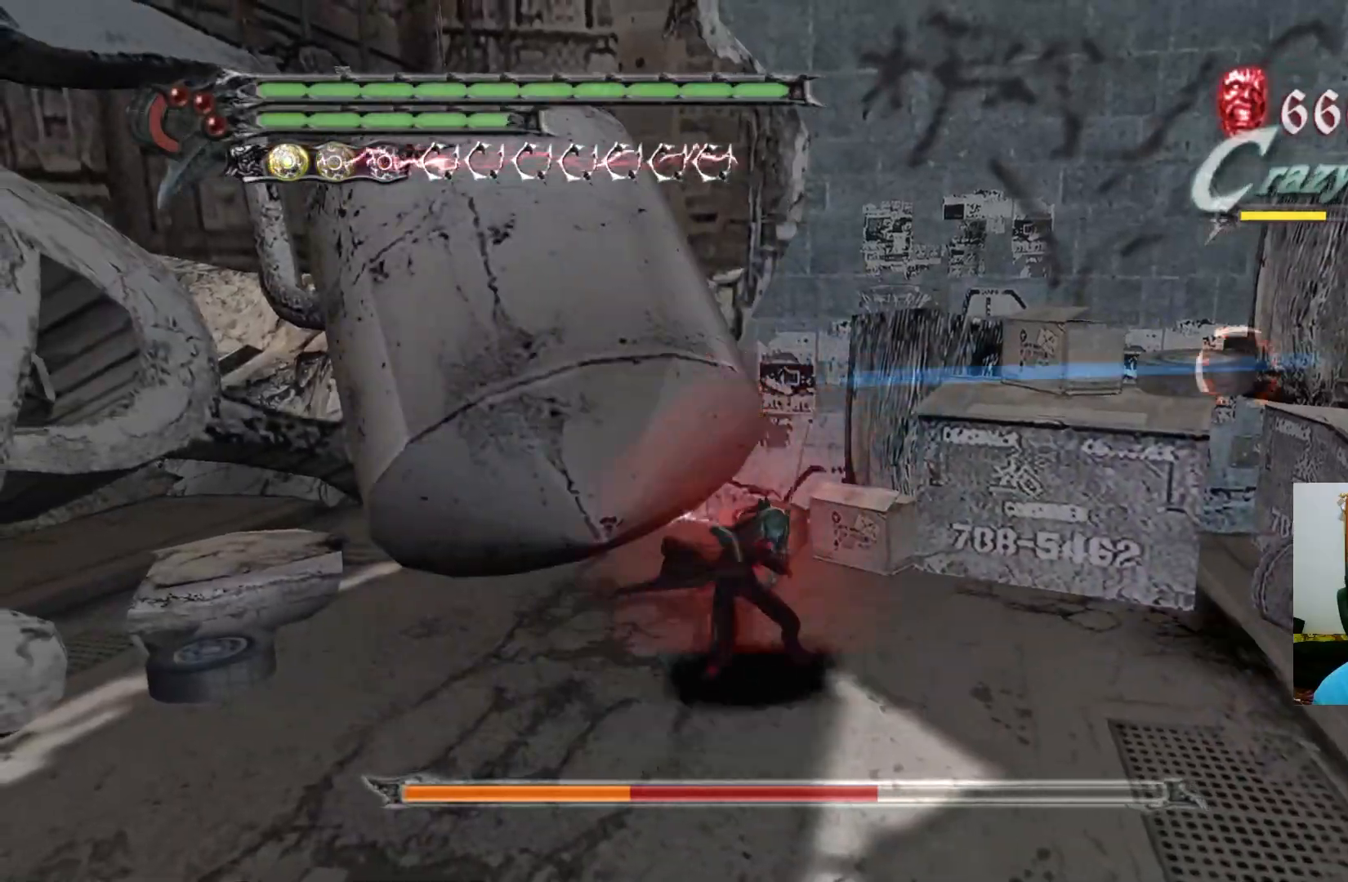
{"buttons": ["R1"], "left_stick": "up-right", "right_stick": "center", "events": [[17, "Y", "down"], [83, "Y", "up"], [150, "Y", "down"], [217, "Y", "up"], [283, "Y", "down"], [333, "Y", "up"], [383, "left_stick", "right"], [400, "Y", "down"], [433, "left_stick", "up-right"], [467, "Y", "up"]]}
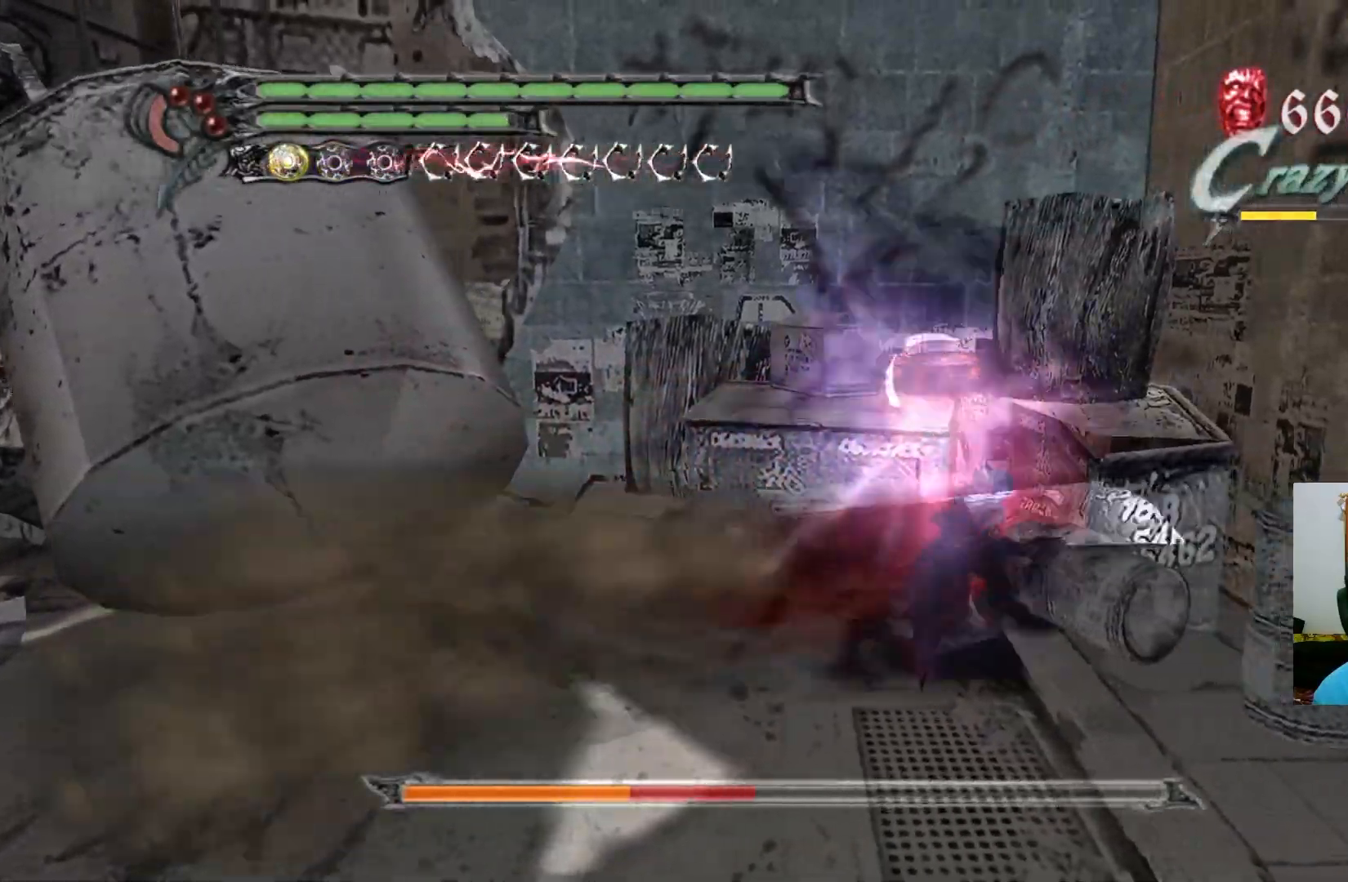
{"buttons": ["R1"], "left_stick": "center", "right_stick": "center", "events": [[33, "Y", "down"], [100, "Y", "up"], [150, "Y", "down"], [150, "left_stick", "center"], [217, "Y", "up"], [283, "Y", "down"], [350, "Y", "up"], [417, "Y", "down"], [483, "Y", "up"]]}
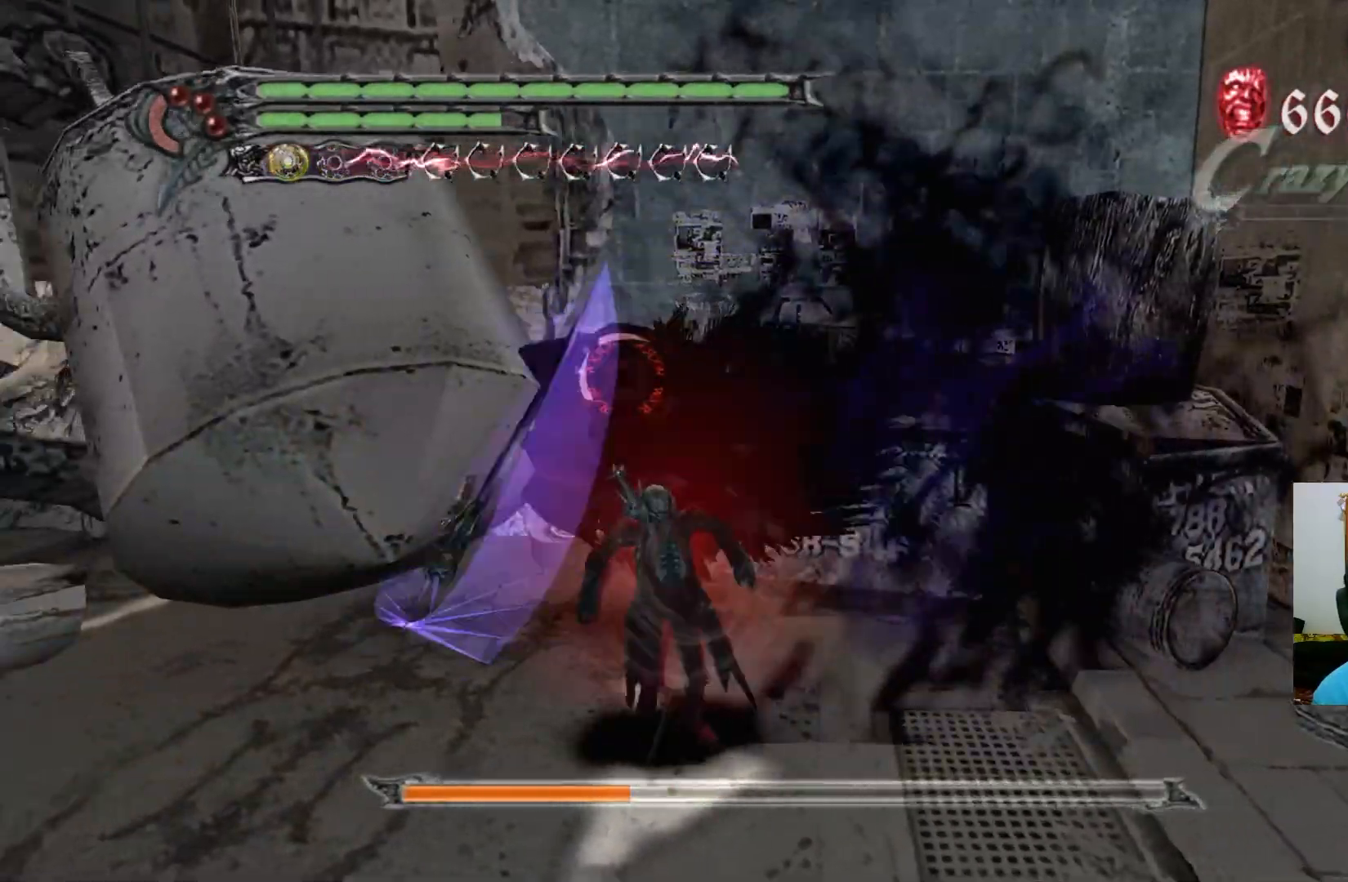
{"buttons": ["R1"], "left_stick": "center", "right_stick": "center", "events": [[50, "Y", "down"], [100, "Y", "up"], [167, "Y", "down"], [200, "left_stick", "left"], [233, "Y", "up"], [300, "Y", "down"], [367, "Y", "up"], [433, "Y", "down"], [467, "left_stick", "center"], [483, "Y", "up"]]}
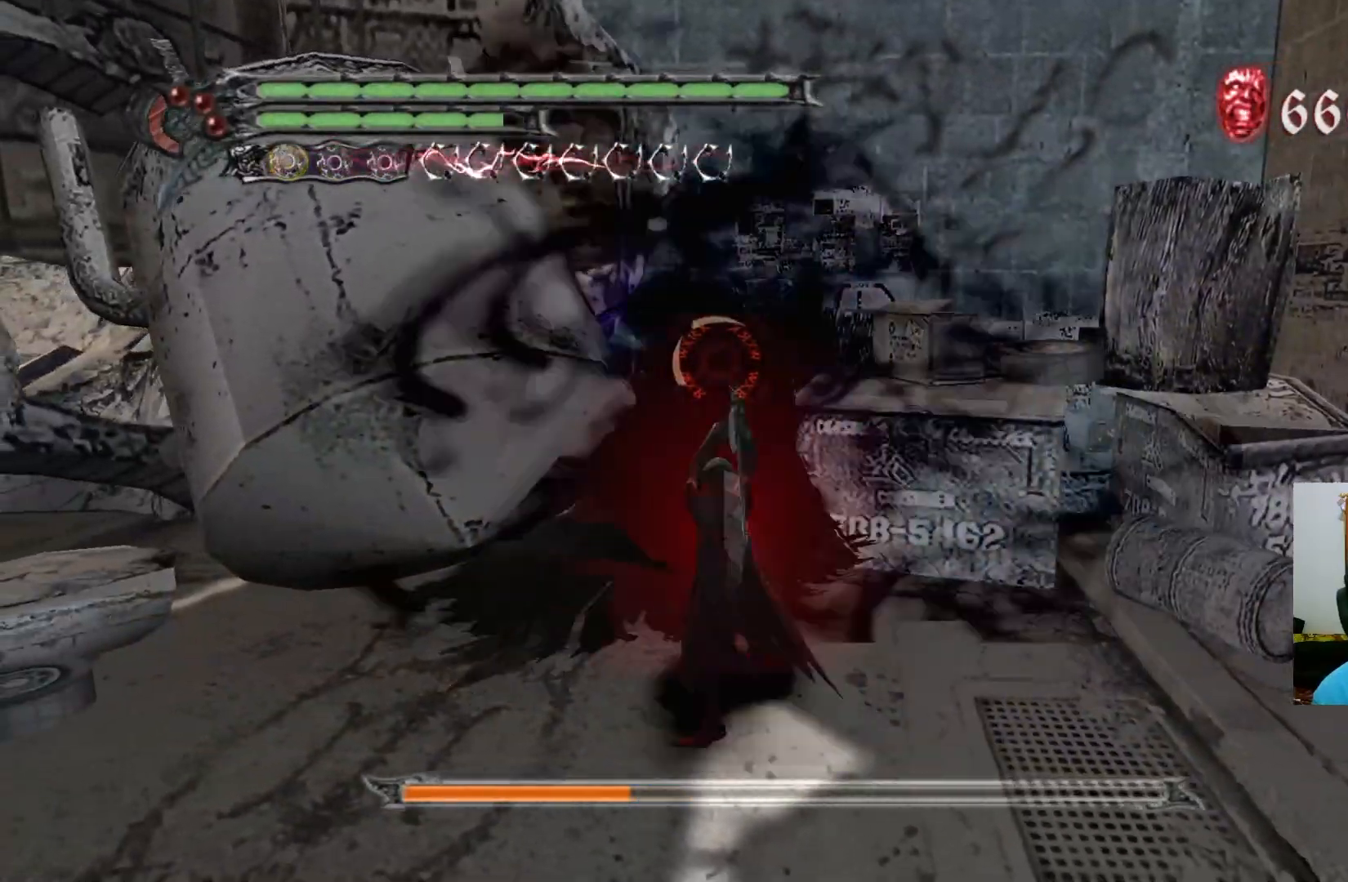
{"buttons": ["R1"], "left_stick": "center", "right_stick": "center", "events": [[50, "Y", "down"], [117, "Y", "up"], [183, "Y", "down"], [250, "Y", "up"], [300, "Y", "down"], [367, "Y", "up"], [433, "Y", "down"], [500, "Y", "up"]]}
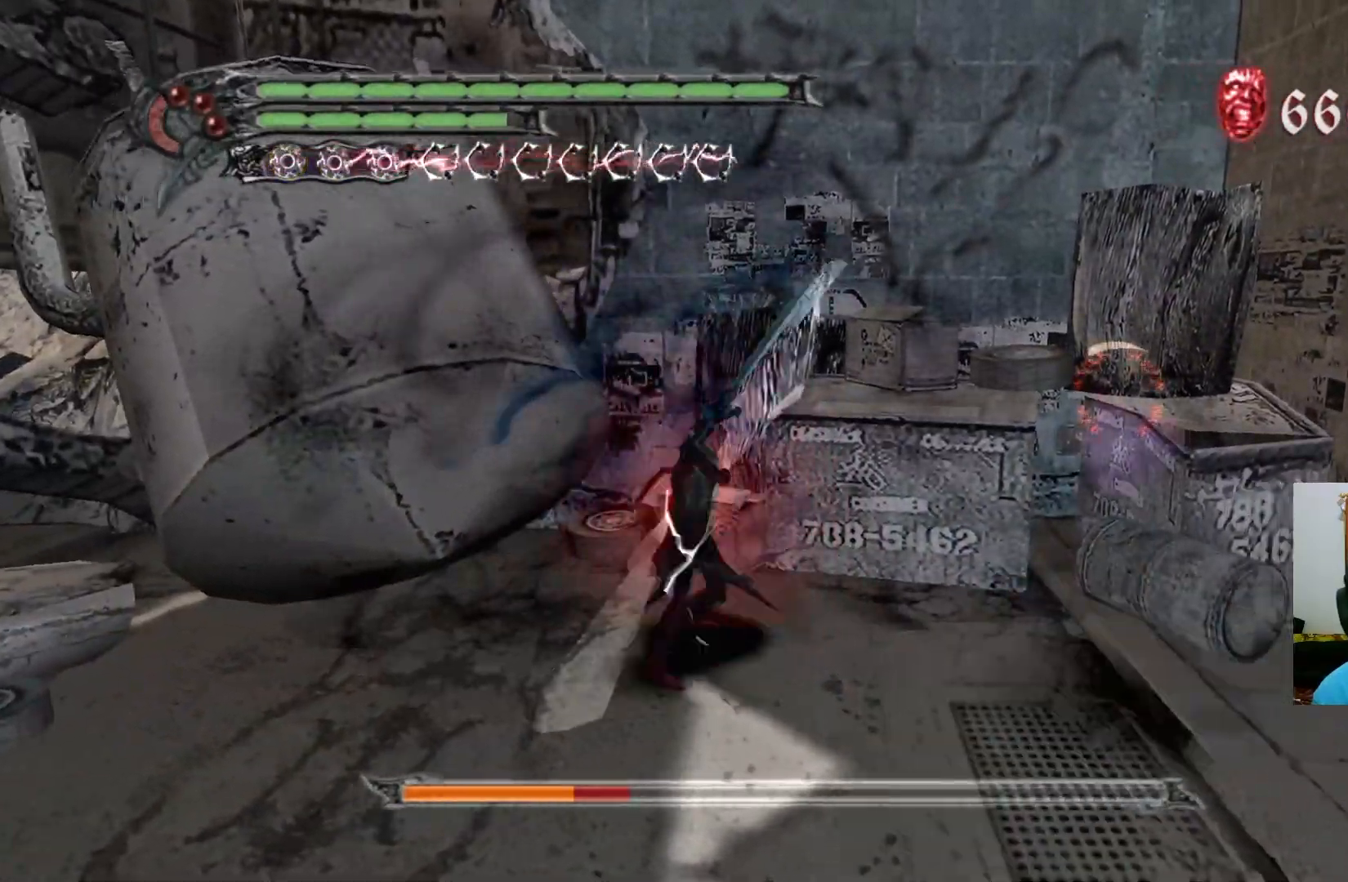
{"buttons": ["Y", "R1"], "left_stick": "center", "right_stick": "center", "events": [[67, "Y", "down"], [133, "Y", "up"], [200, "Y", "down"], [250, "Y", "up"], [317, "Y", "down"], [383, "Y", "up"], [450, "Y", "down"]]}
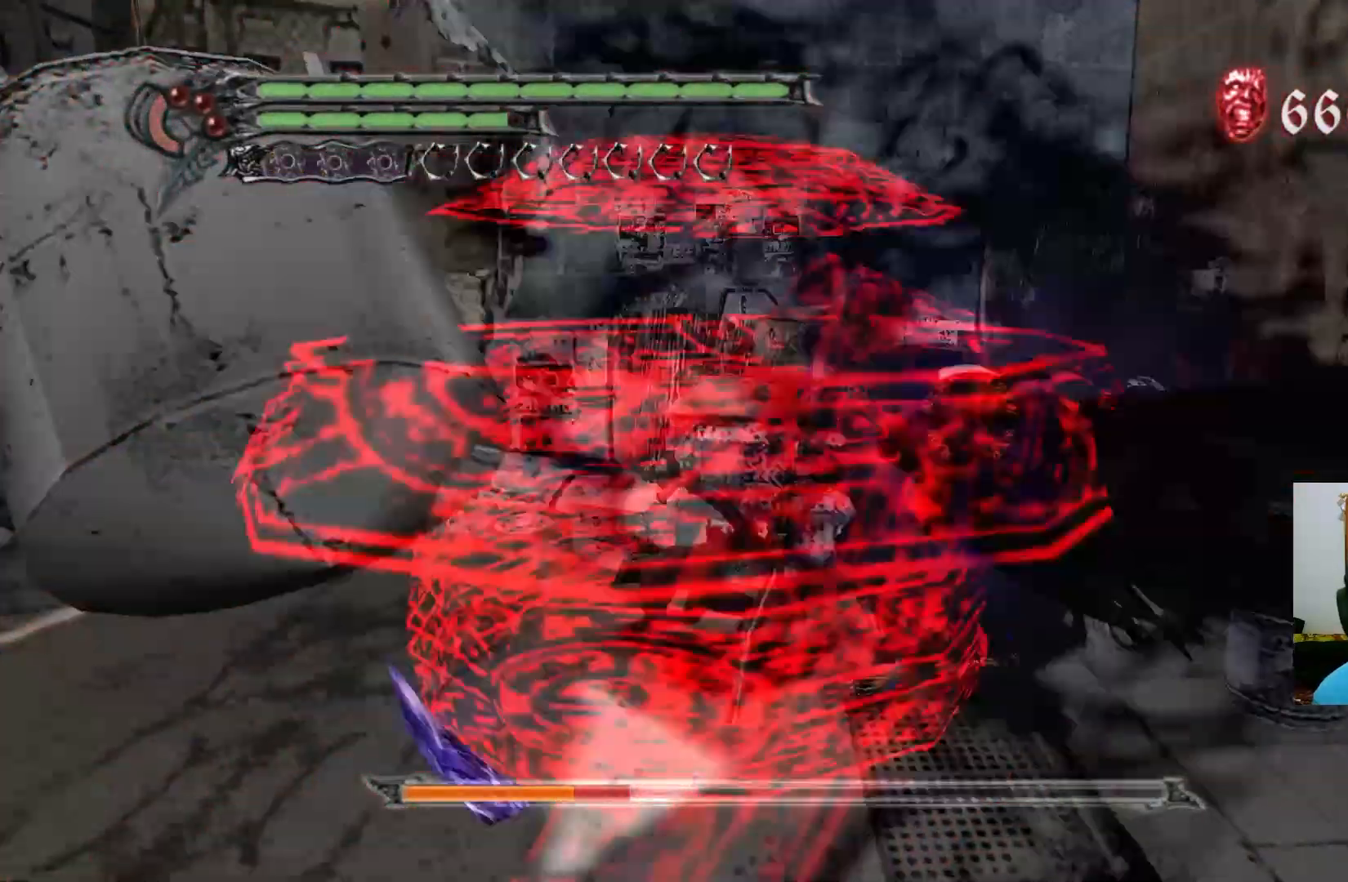
{"buttons": ["Y", "R1"], "left_stick": "center", "right_stick": "center", "events": [[17, "Y", "up"], [83, "Y", "down"], [133, "Y", "up"], [200, "Y", "down"], [267, "Y", "up"], [333, "Y", "down"], [400, "Y", "up"], [467, "Y", "down"]]}
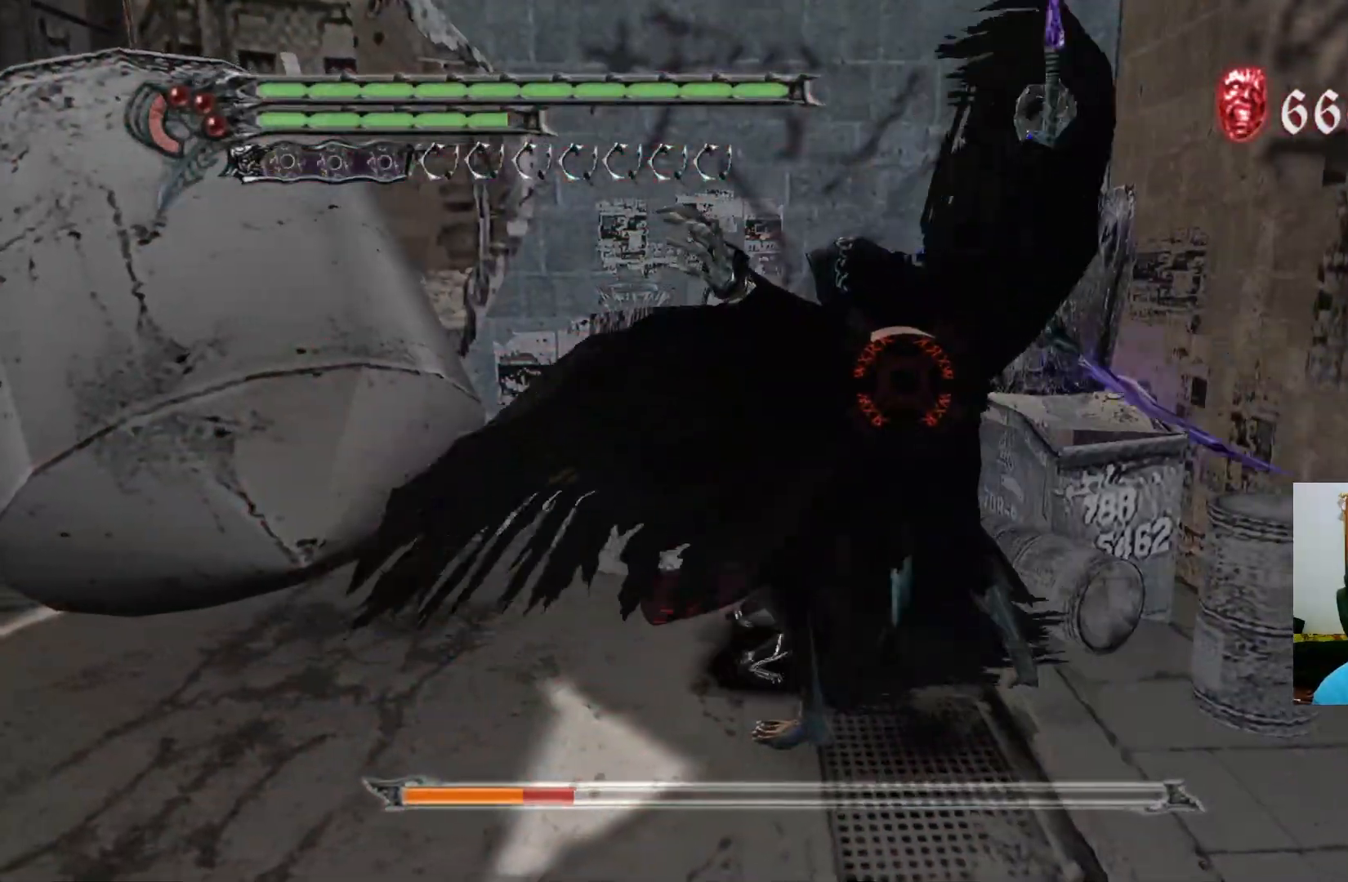
{"buttons": ["Y", "R1"], "left_stick": "center", "right_stick": "center", "events": [[17, "Y", "up"], [83, "Y", "down"], [150, "Y", "up"], [217, "Y", "down"], [283, "Y", "up"], [350, "Y", "down"], [417, "Y", "up"], [467, "Y", "down"]]}
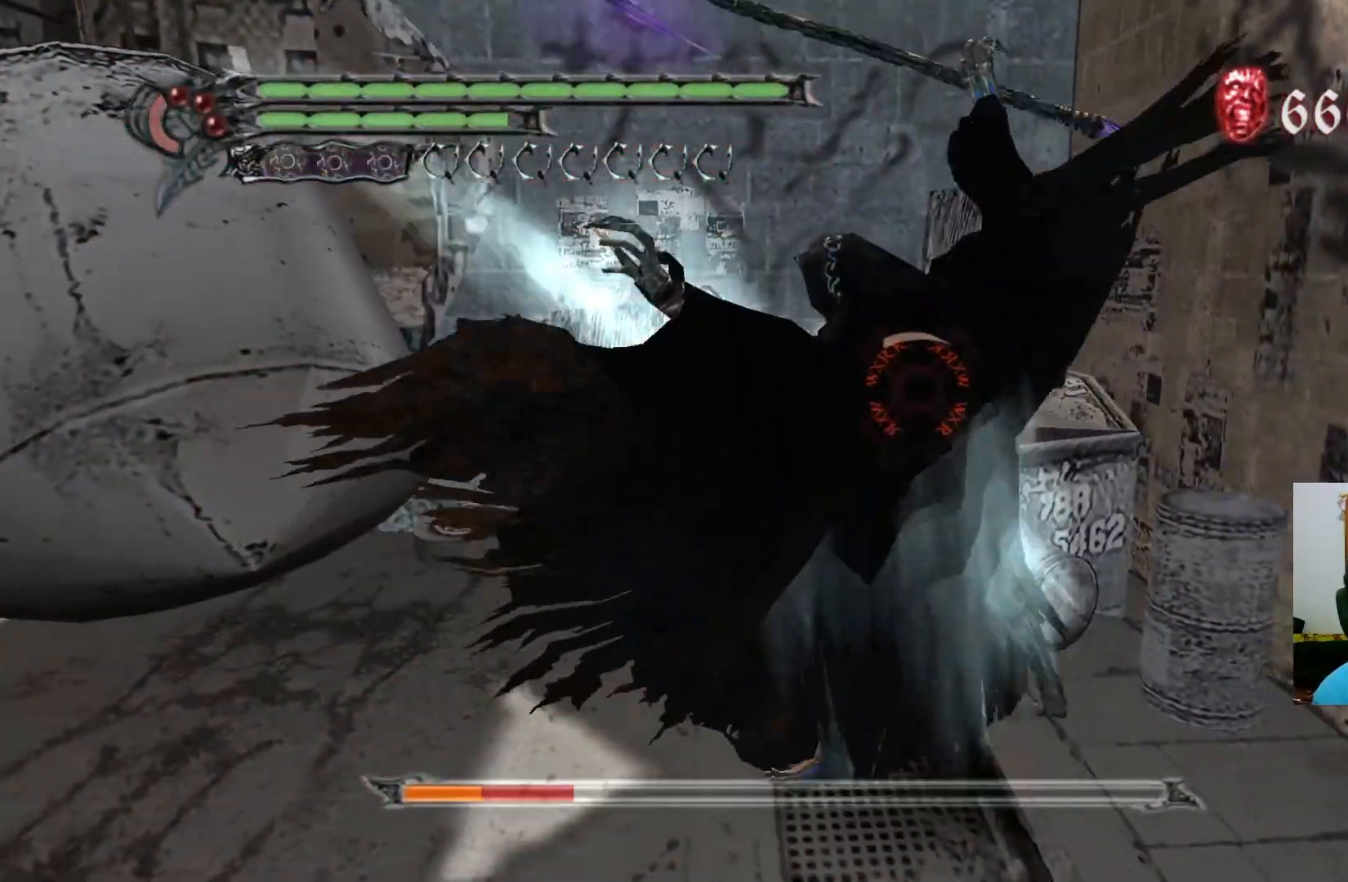
{"buttons": ["Y", "R1"], "left_stick": "center", "right_stick": "center", "events": [[33, "Y", "up"], [100, "Y", "down"], [167, "Y", "up"], [233, "Y", "down"], [300, "Y", "up"], [350, "Y", "down"], [417, "Y", "up"], [483, "Y", "down"]]}
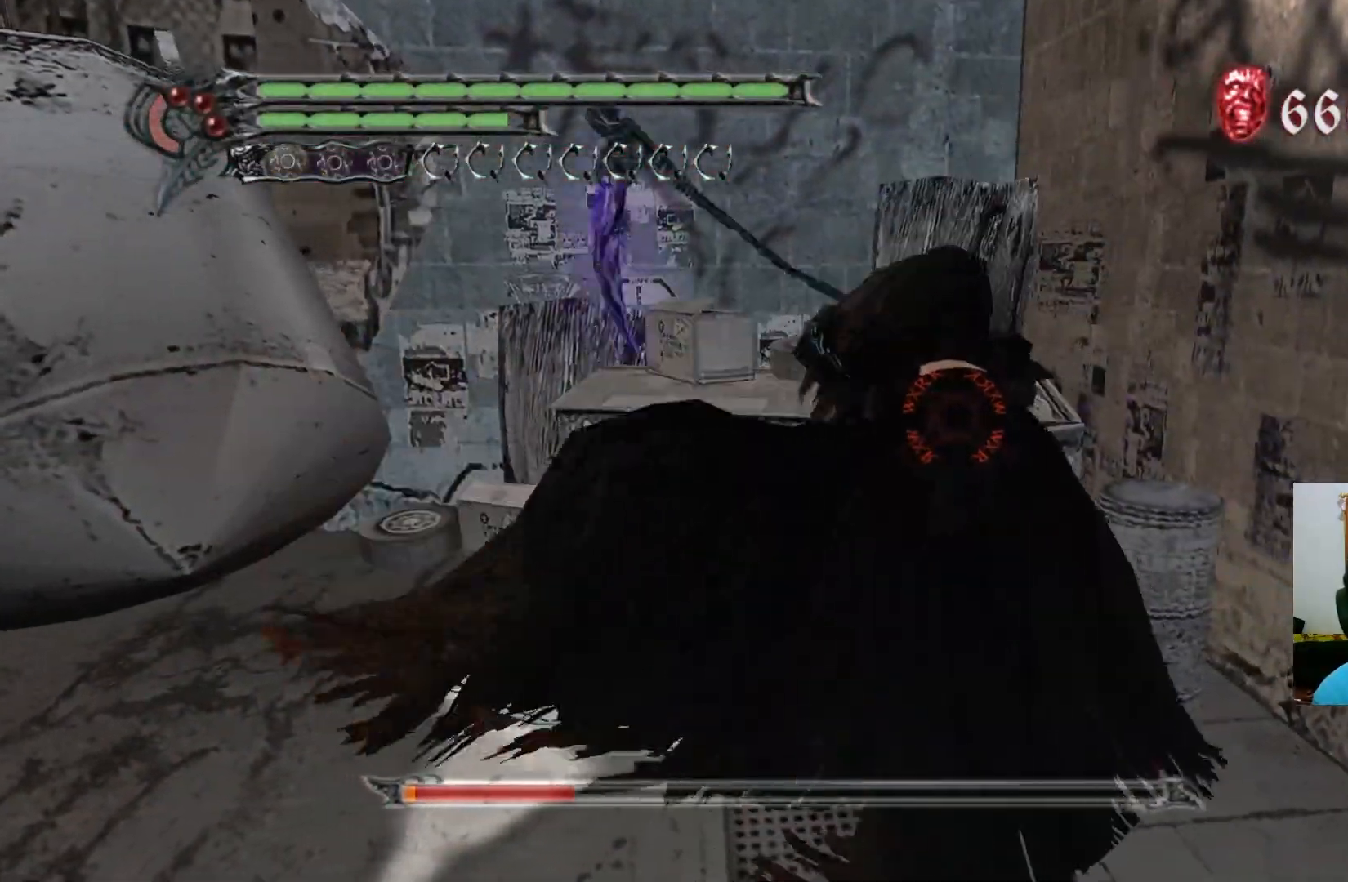
{"buttons": ["Y", "R1"], "left_stick": "center", "right_stick": "center", "events": [[50, "Y", "up"], [117, "Y", "down"], [183, "Y", "up"], [233, "Y", "down"], [300, "Y", "up"], [367, "Y", "down"], [433, "Y", "up"], [500, "Y", "down"]]}
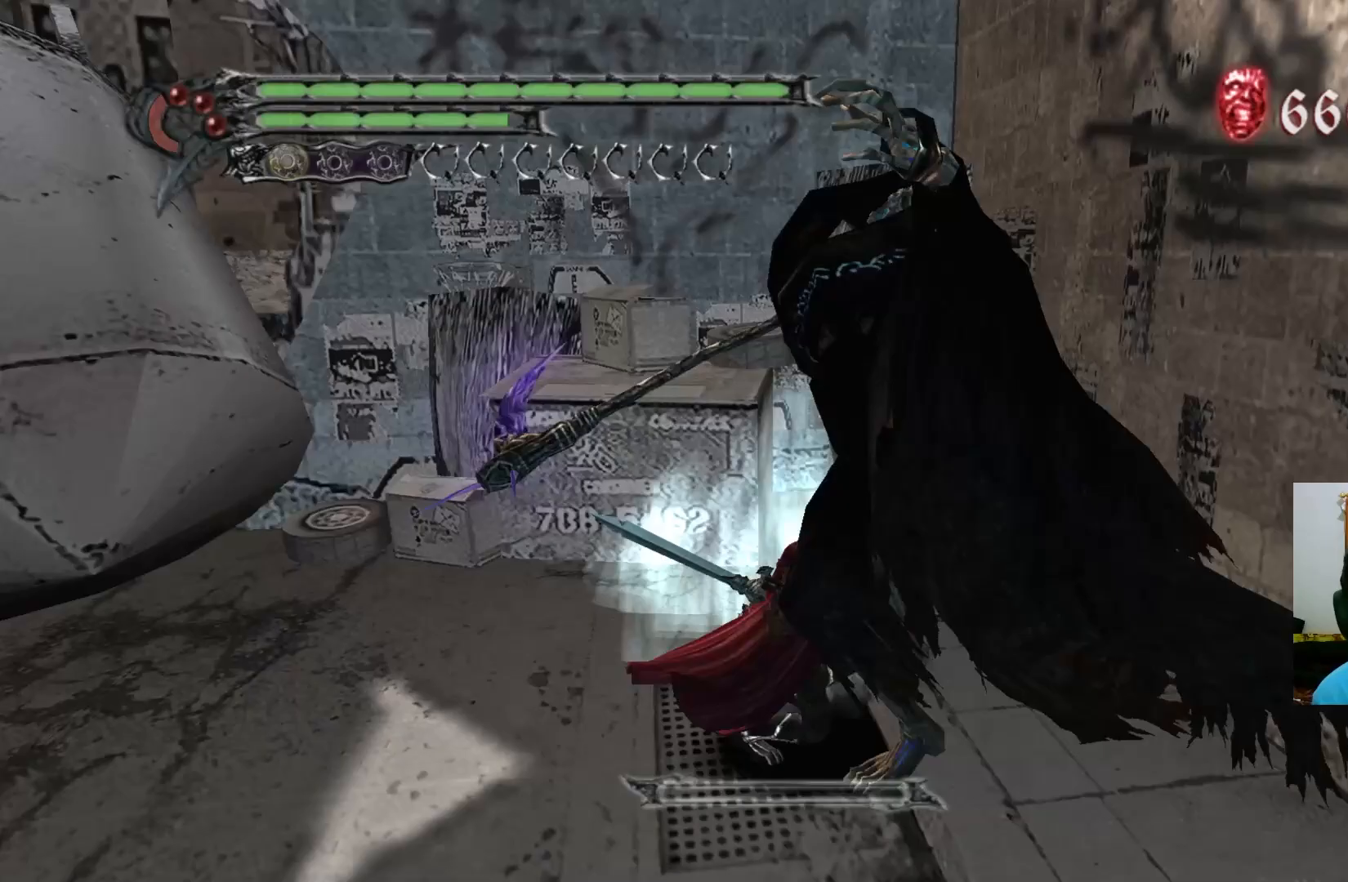
{"buttons": [], "left_stick": "center", "right_stick": "center", "events": [[67, "Y", "up"], [117, "Y", "down"], [133, "Y", "up"], [200, "R1", "up"]]}
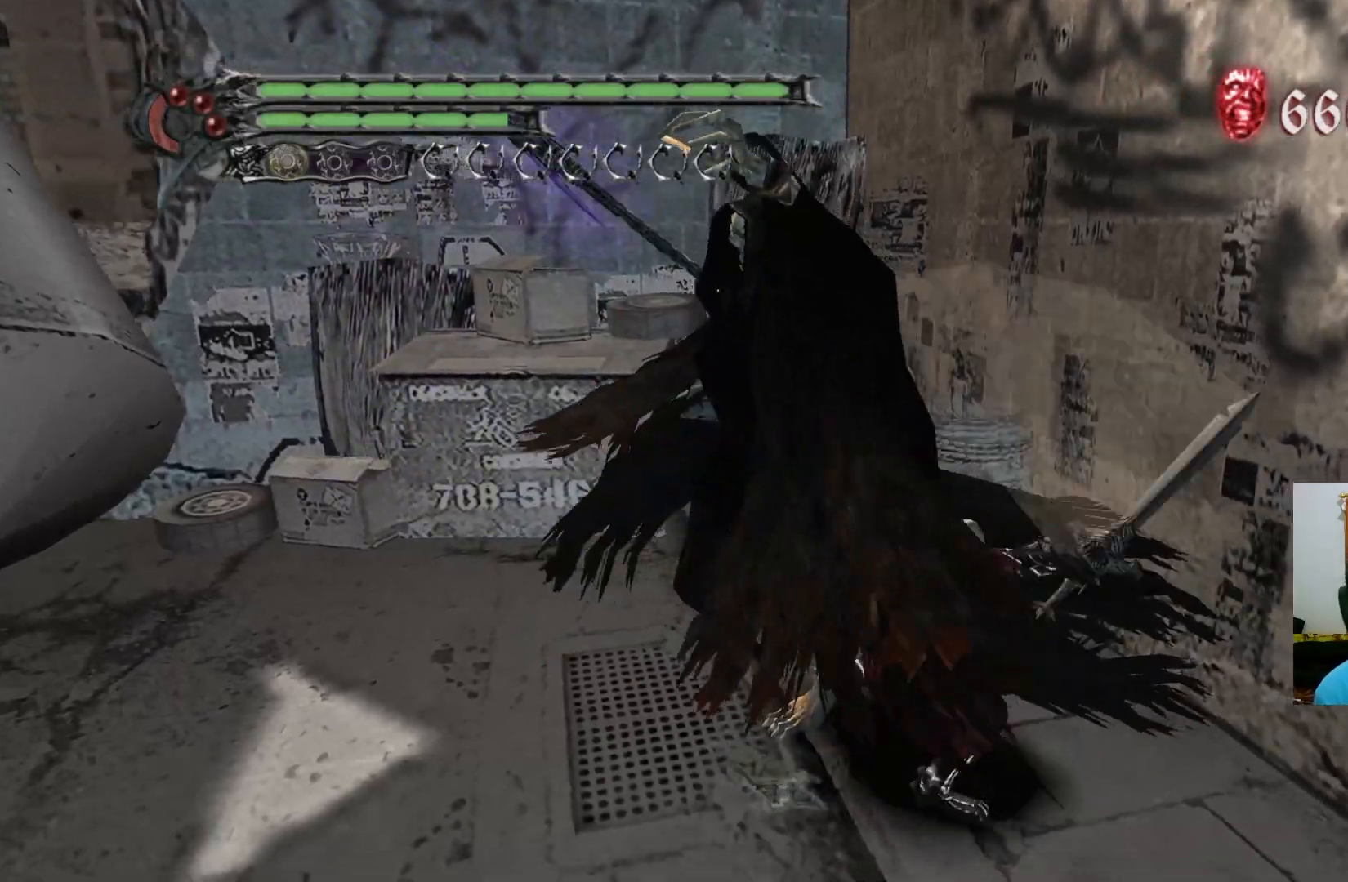
{"buttons": [], "left_stick": "center", "right_stick": "center", "events": [[250, "left_stick", "down-left"], [350, "left_stick", "center"]]}
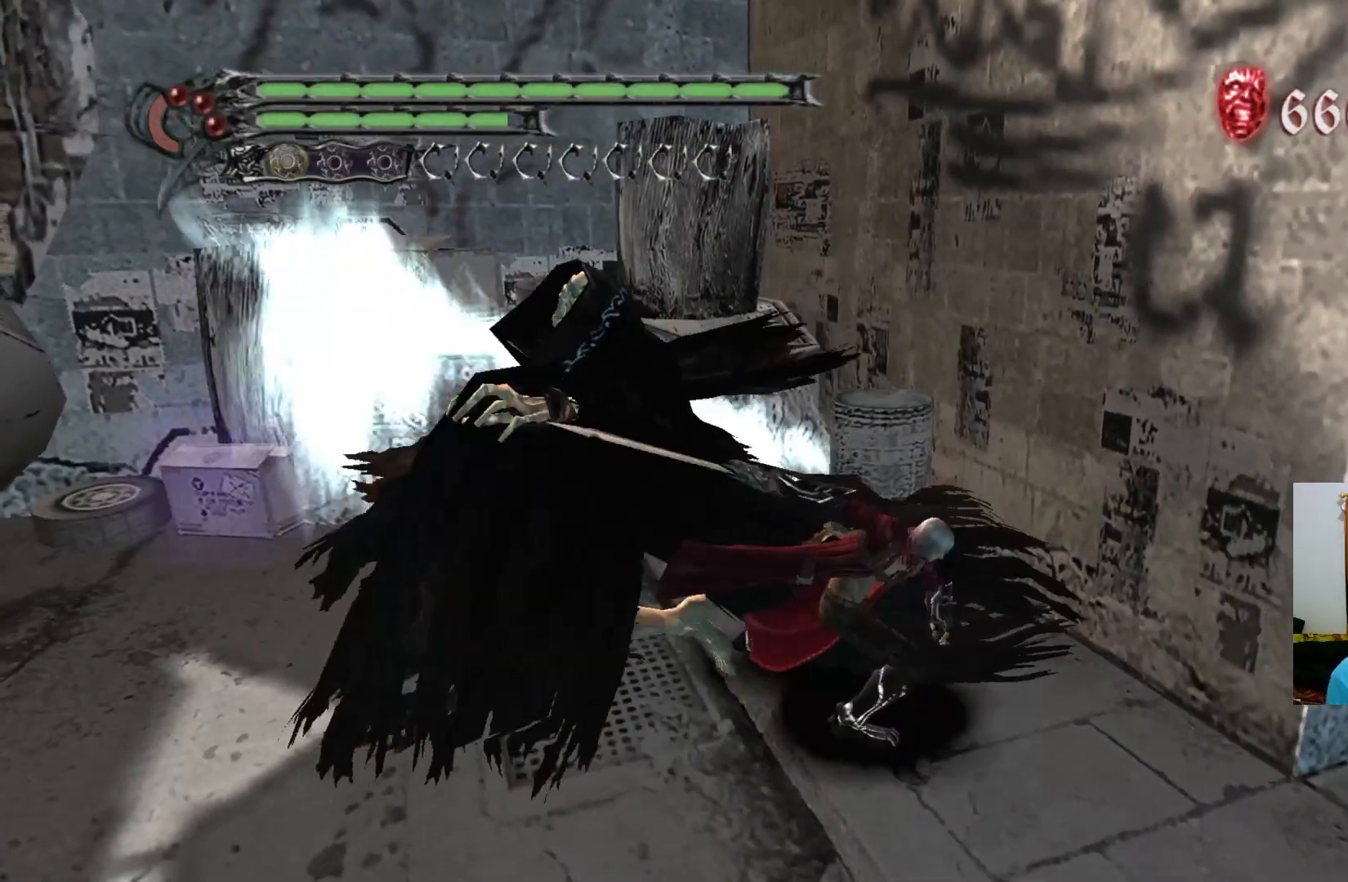
{"buttons": [], "left_stick": "center", "right_stick": "center", "events": [[133, "SELECT", "down"], [300, "SELECT", "up"]]}
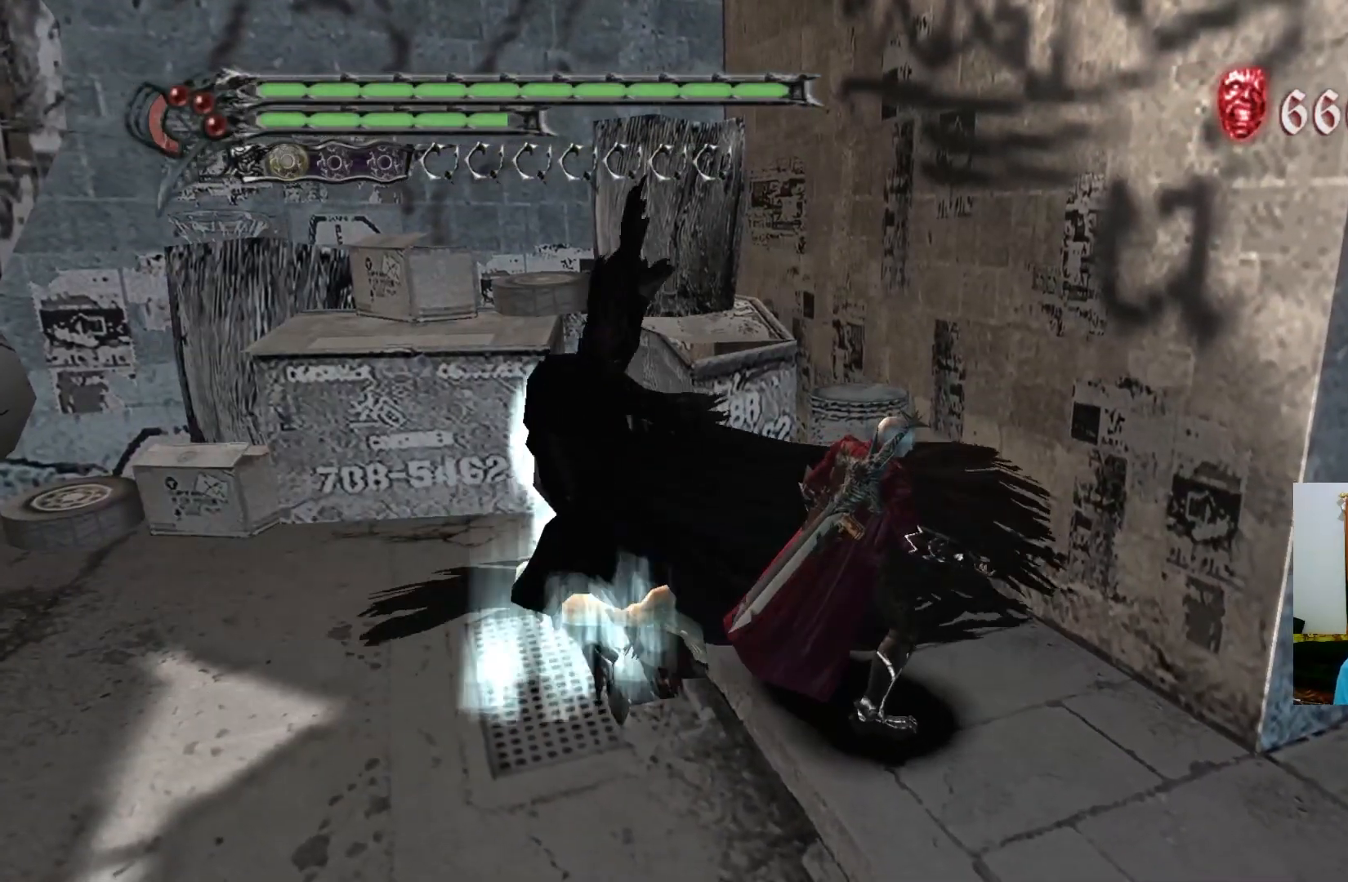
{"buttons": [], "left_stick": "center", "right_stick": "center", "events": []}
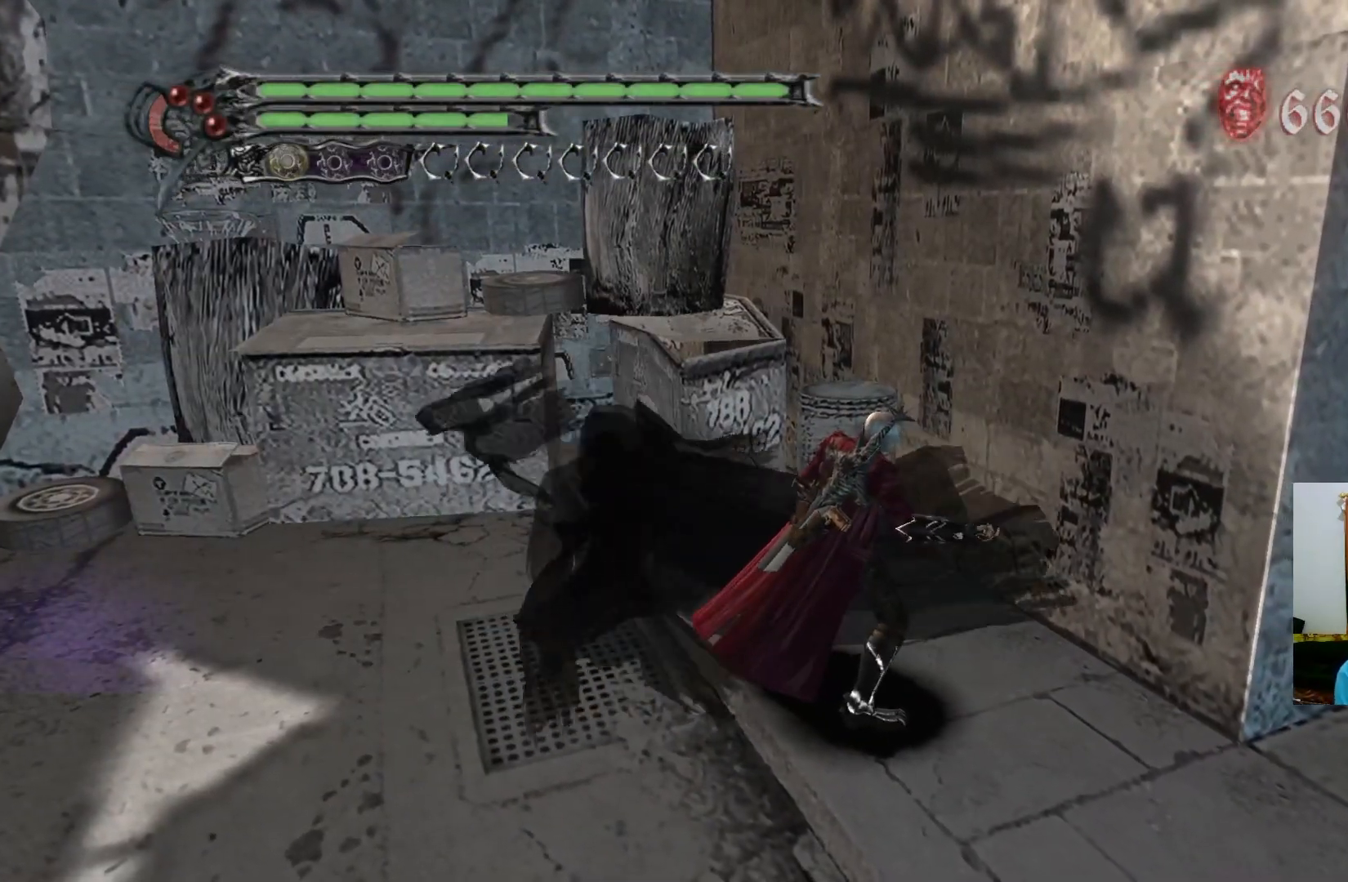
{"buttons": [], "left_stick": "center", "right_stick": "center", "events": []}
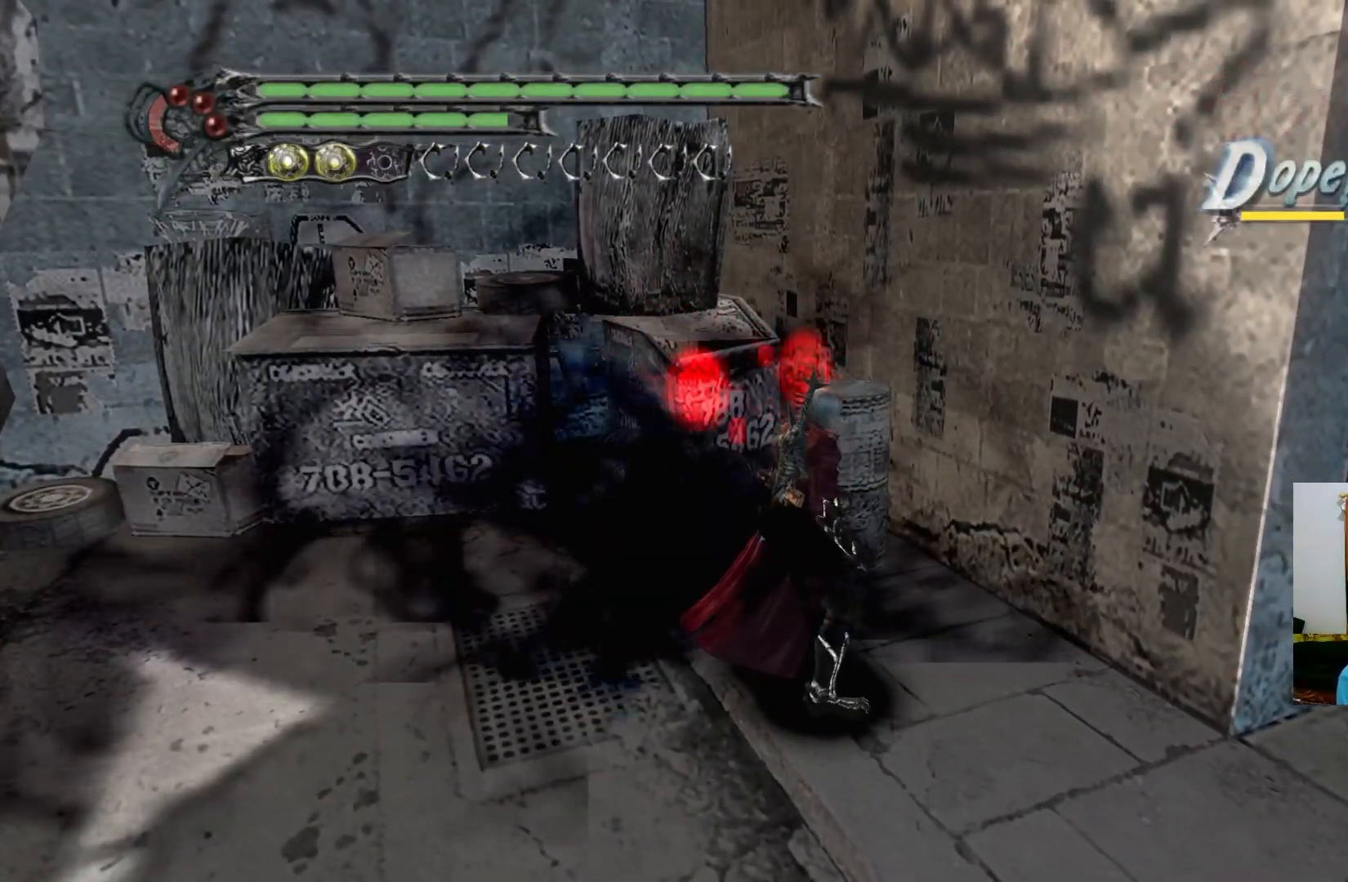
{"buttons": [], "left_stick": "down-left", "right_stick": "center", "events": [[383, "left_stick", "down-left"]]}
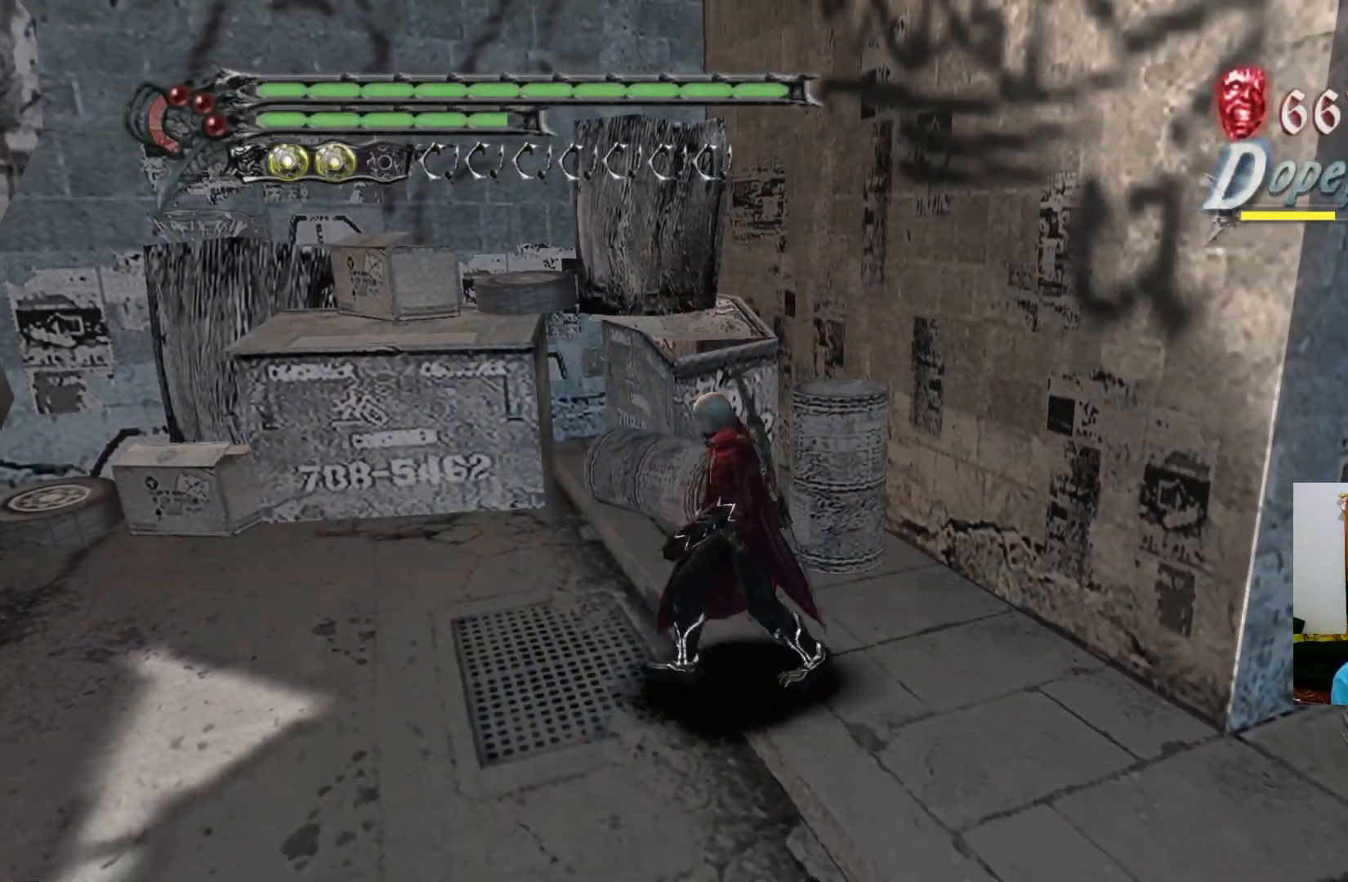
{"buttons": [], "left_stick": "down-left", "right_stick": "center", "events": []}
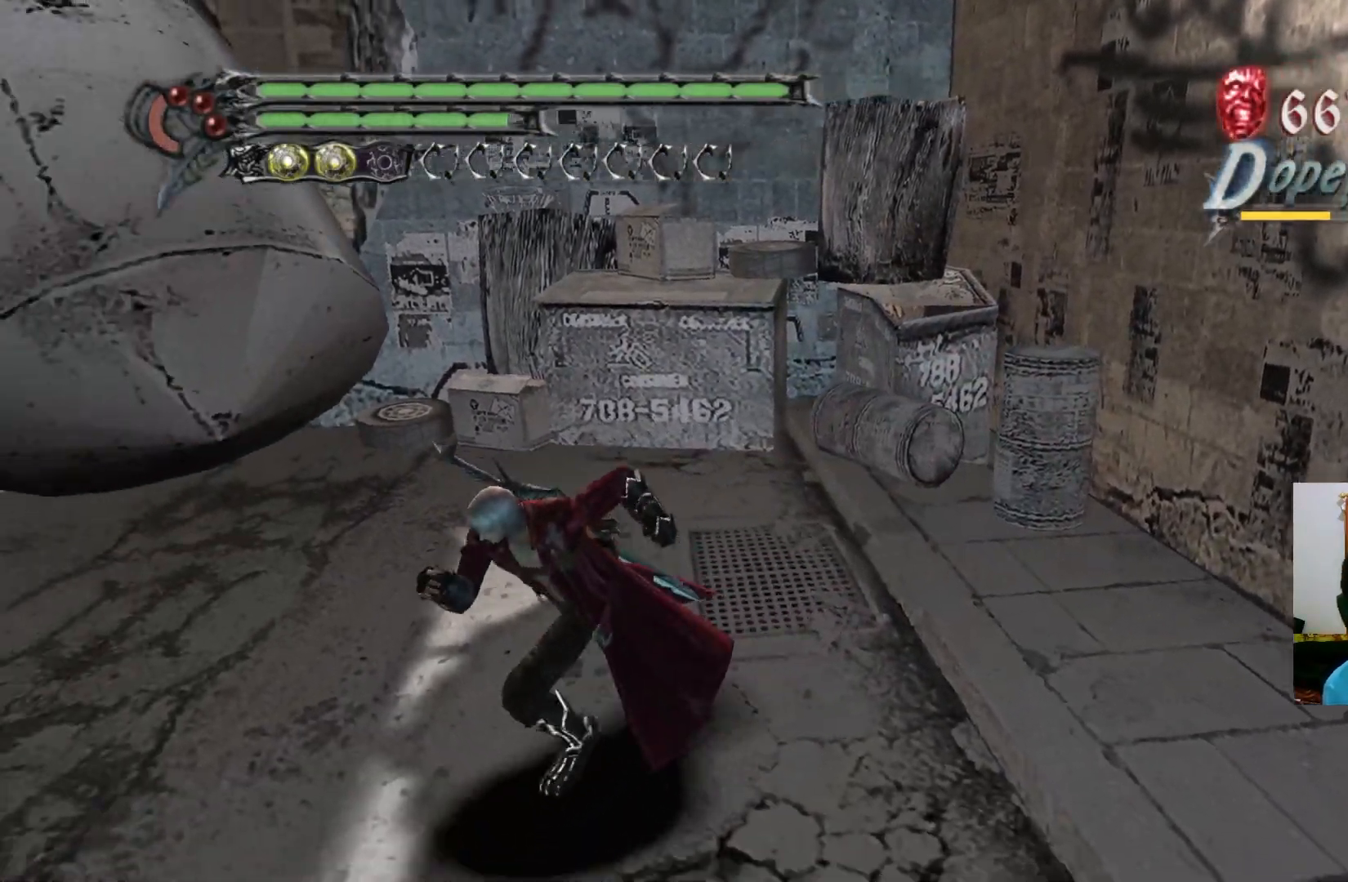
{"buttons": [], "left_stick": "down-left", "right_stick": "center", "events": []}
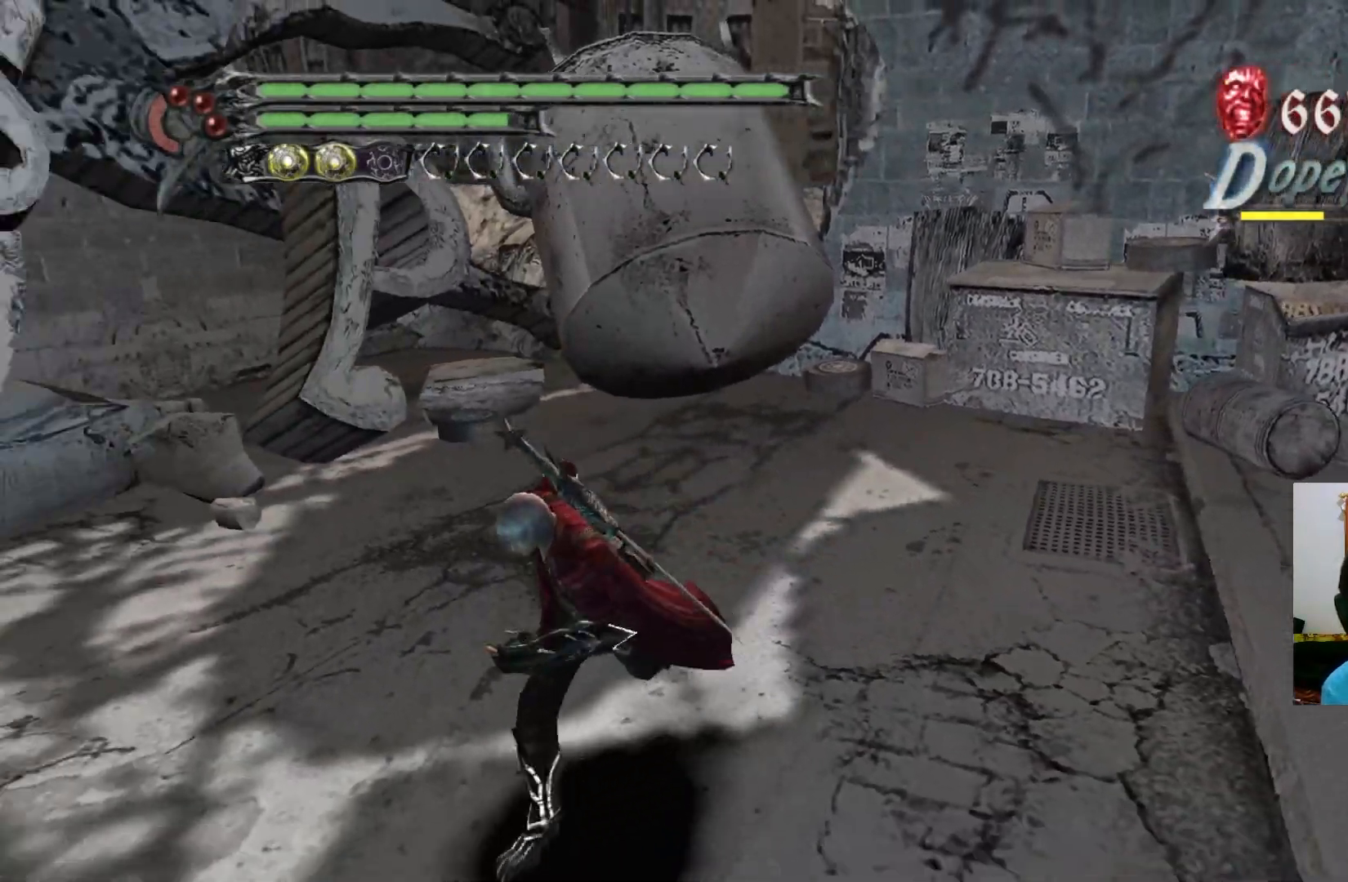
{"buttons": [], "left_stick": "down-left", "right_stick": "center", "events": []}
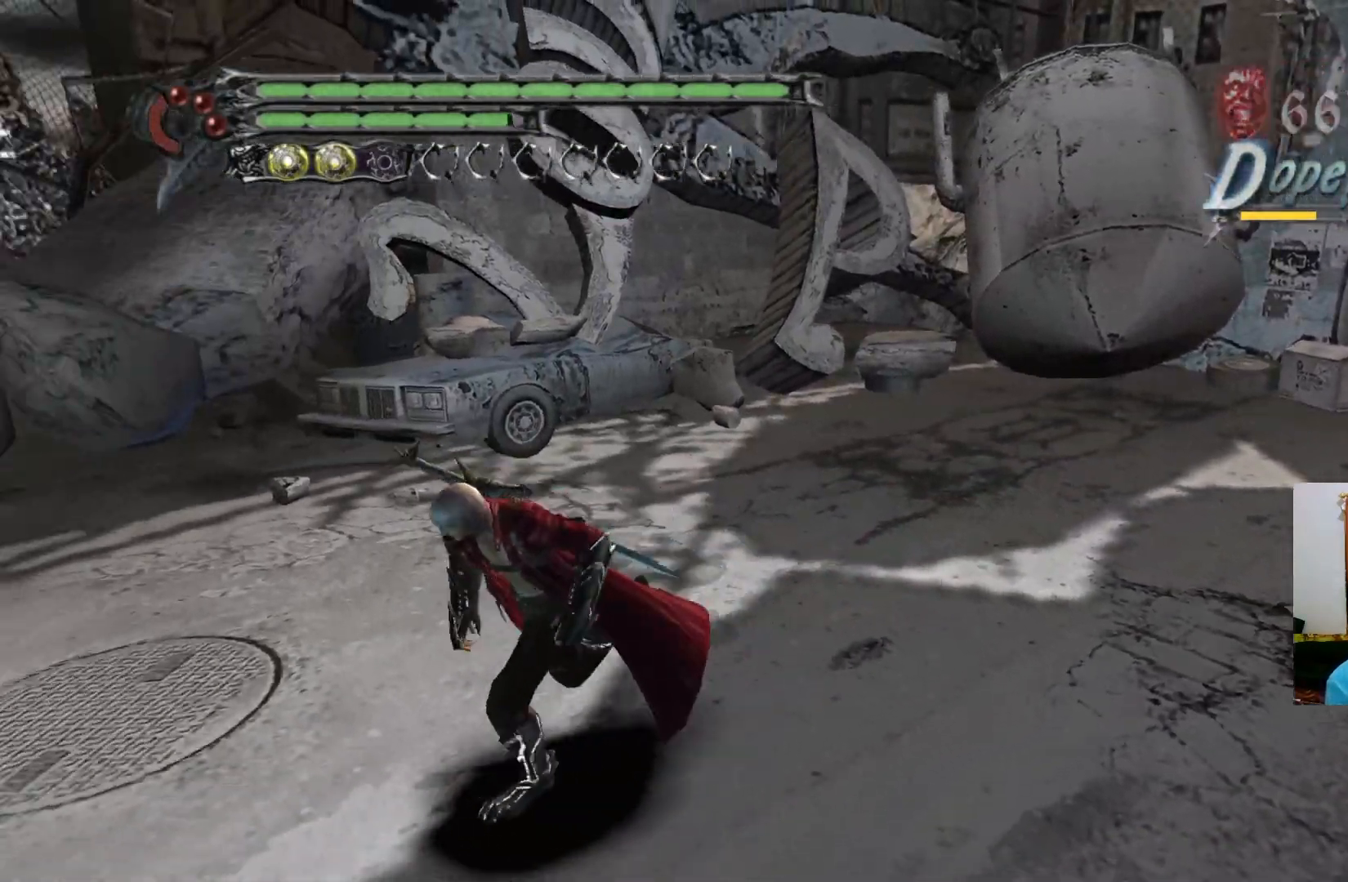
{"buttons": [], "left_stick": "left", "right_stick": "center", "events": [[183, "left_stick", "left"]]}
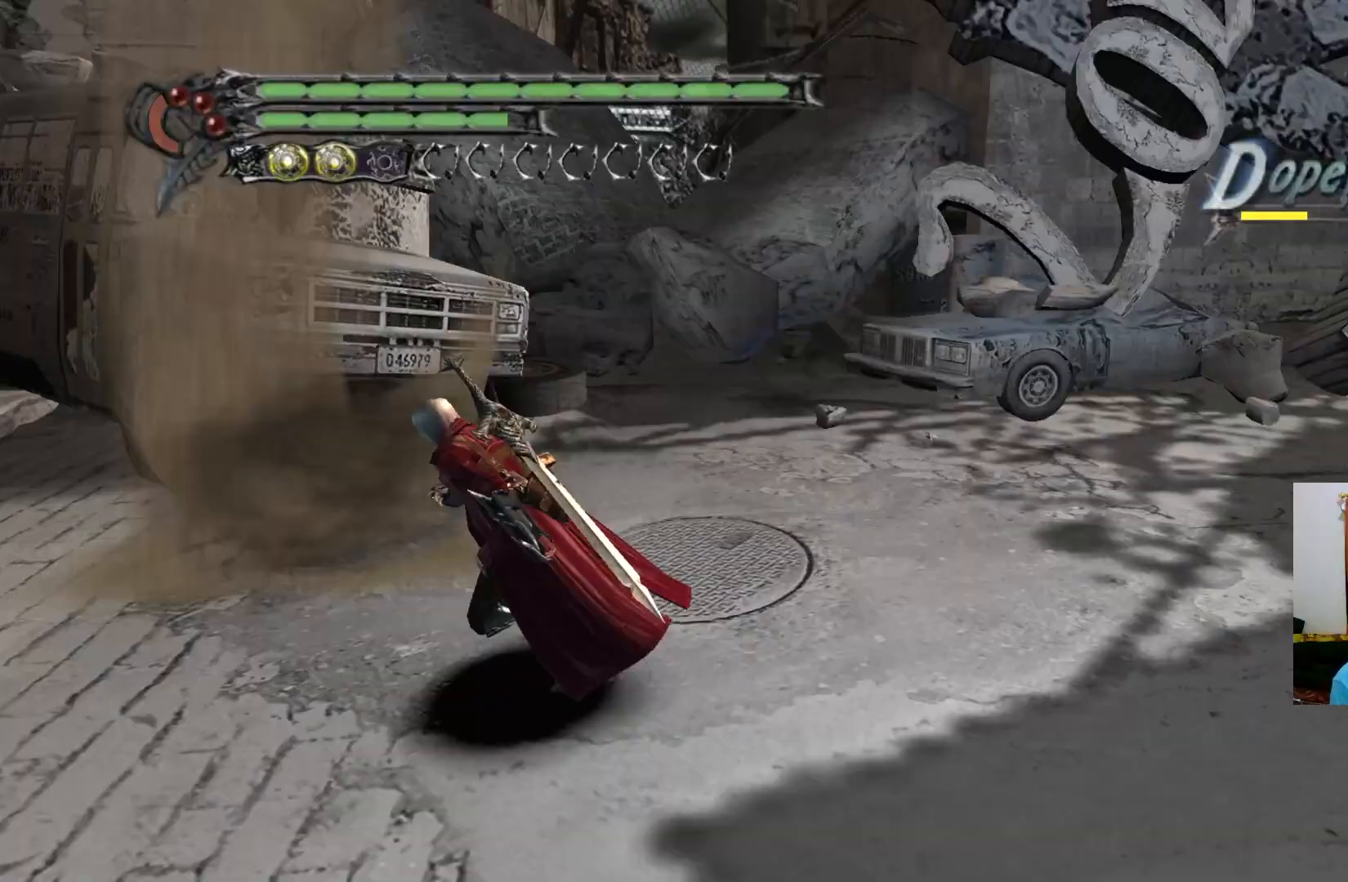
{"buttons": [], "left_stick": "up-left", "right_stick": "center", "events": [[433, "left_stick", "up-left"]]}
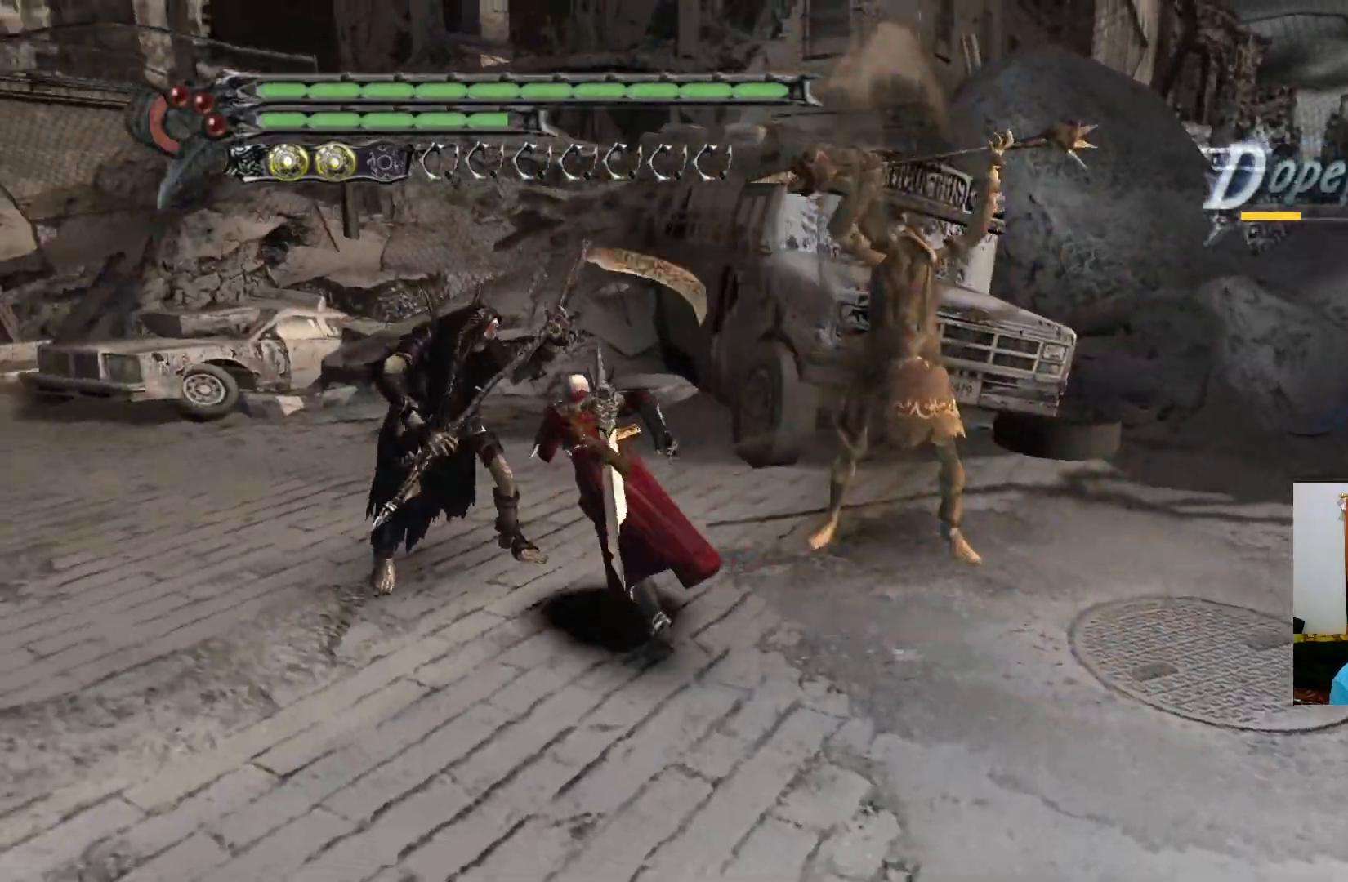
{"buttons": ["R1"], "left_stick": "up-left", "right_stick": "center", "events": [[17, "left_stick", "up"], [100, "left_stick", "center"], [183, "R1", "down"], [183, "left_stick", "left"], [250, "X", "down"], [317, "X", "up"], [383, "X", "down"], [450, "X", "up"], [500, "left_stick", "up-left"]]}
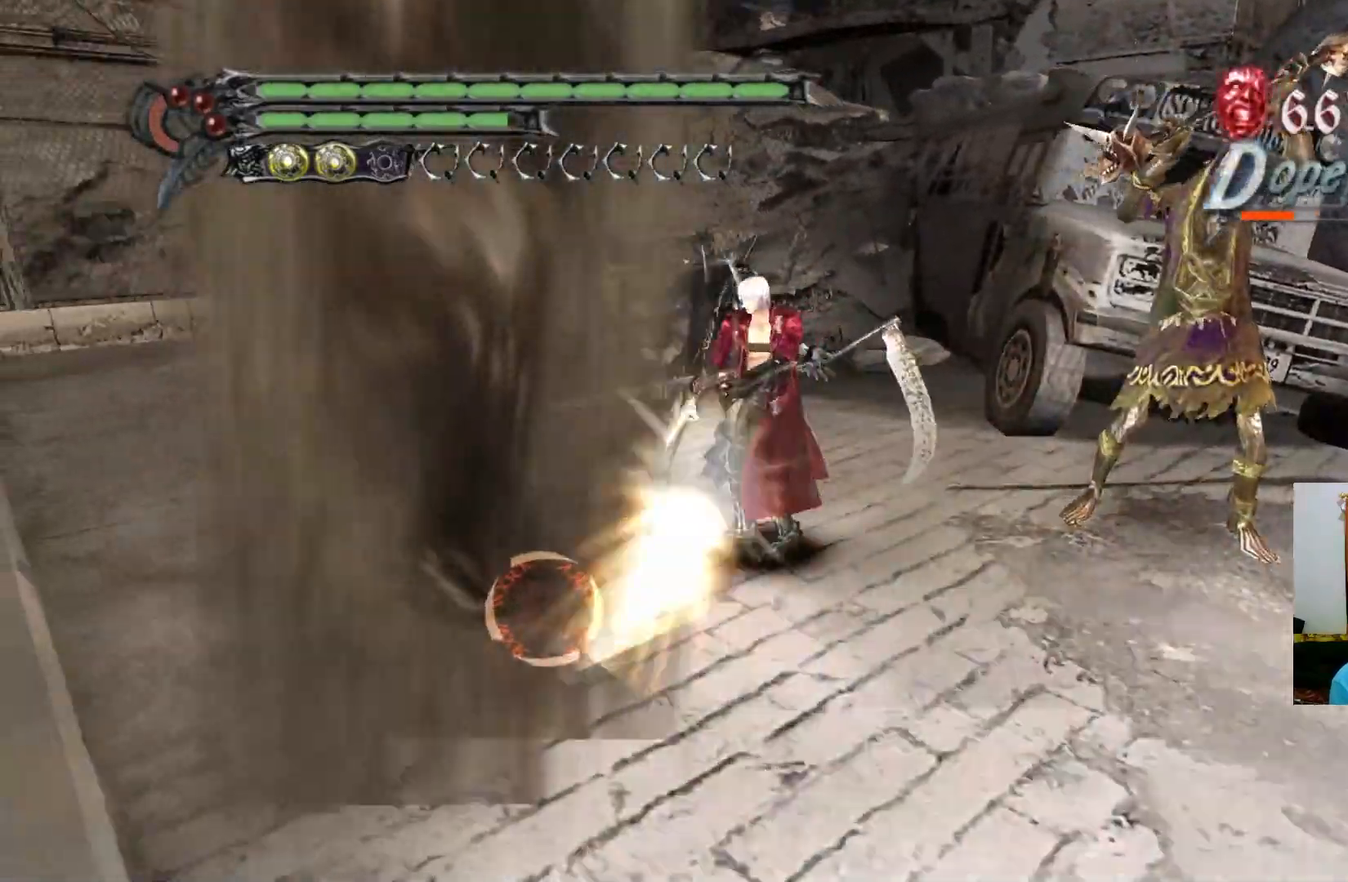
{"buttons": ["R1"], "left_stick": "down", "right_stick": "center", "events": [[133, "Y", "down"], [167, "Y", "up"], [267, "Y", "down"], [333, "Y", "up"], [367, "left_stick", "down-left"], [400, "Y", "down"], [450, "Y", "up"], [450, "left_stick", "down"]]}
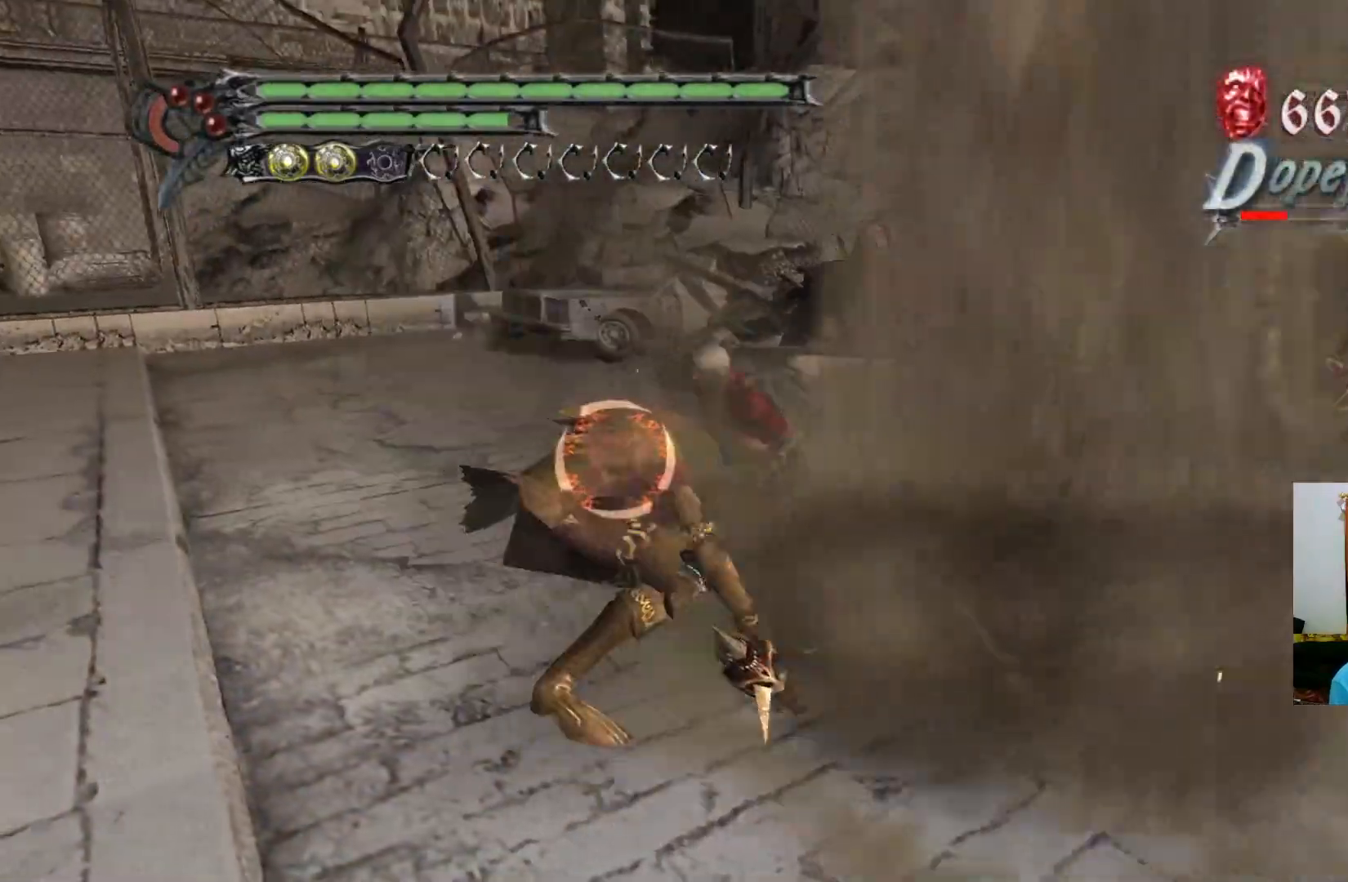
{"buttons": [], "left_stick": "center", "right_stick": "center", "events": [[17, "Y", "down"], [83, "Y", "up"], [150, "Y", "down"], [217, "Y", "up"], [267, "left_stick", "down-left"], [283, "Y", "down"], [333, "R1", "up"], [333, "Y", "up"], [400, "Y", "down"], [417, "left_stick", "center"], [467, "Y", "up"]]}
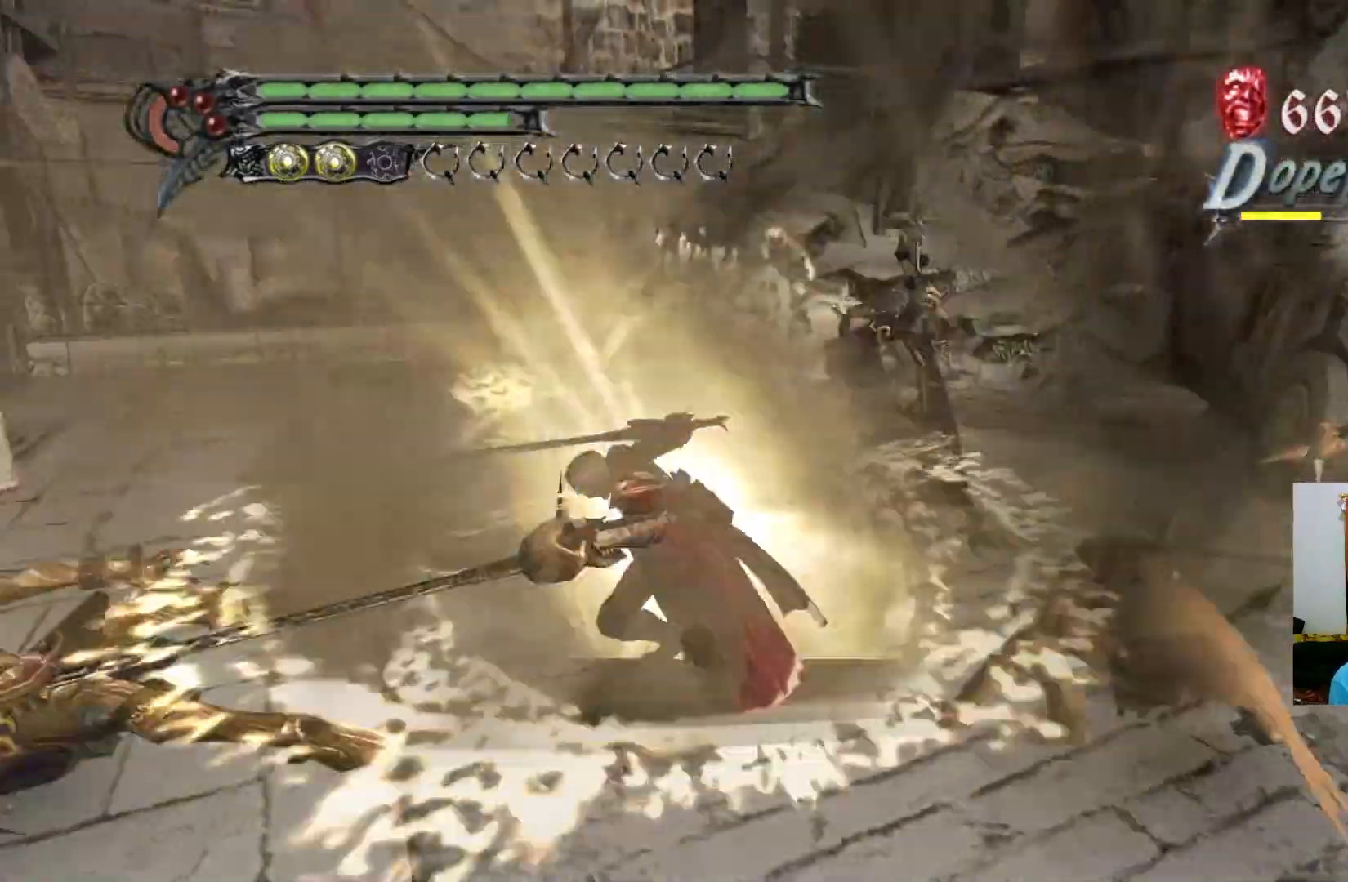
{"buttons": [], "left_stick": "up", "right_stick": "center", "events": [[33, "Y", "down"], [100, "Y", "up"], [167, "Y", "down"], [217, "Y", "up"], [283, "Y", "down"], [300, "left_stick", "down-left"], [350, "Y", "up"], [500, "left_stick", "up"]]}
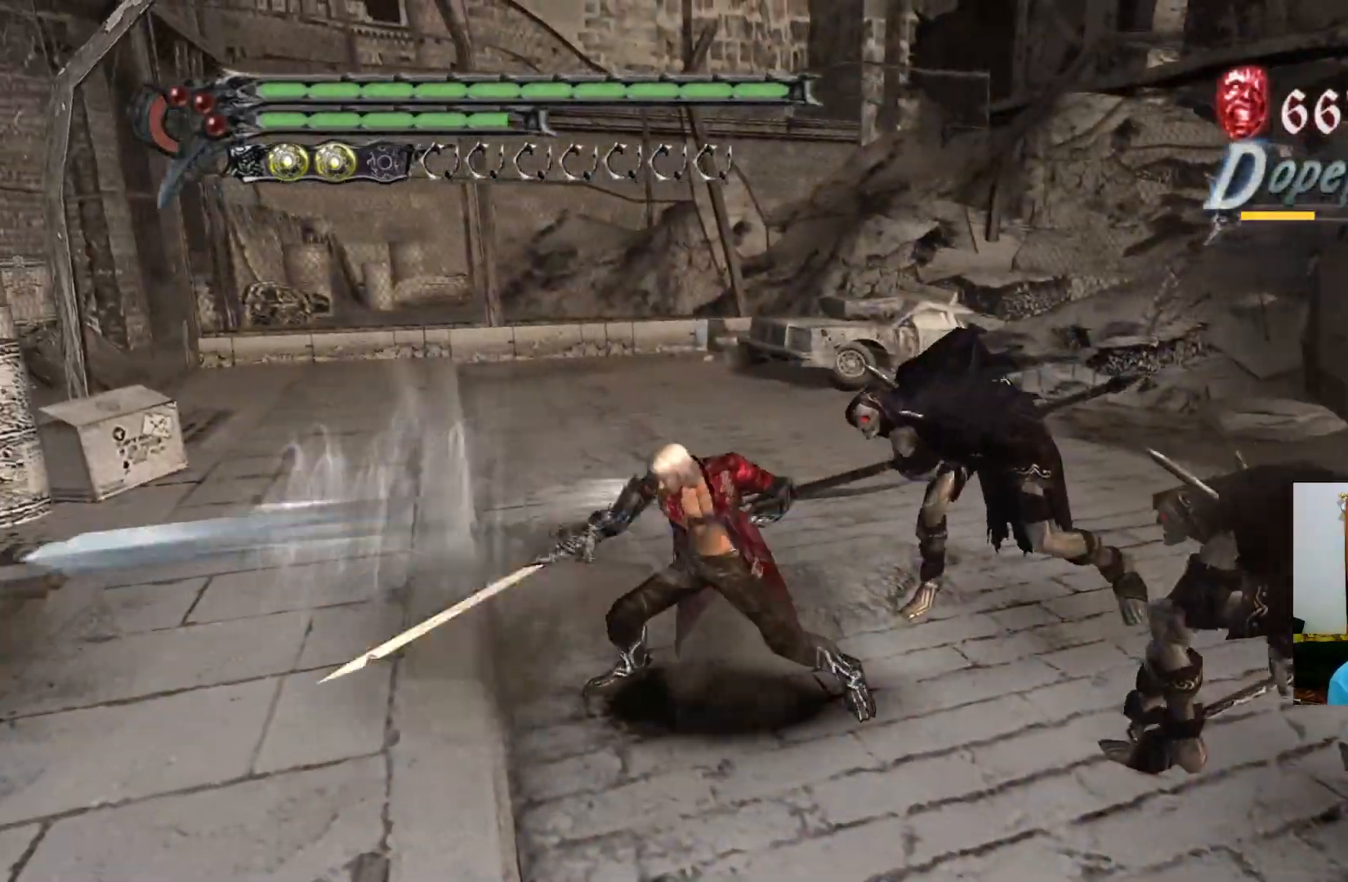
{"buttons": [], "left_stick": "up-right", "right_stick": "center", "events": [[50, "A", "down"], [67, "left_stick", "up-right"], [150, "A", "up"], [300, "A", "down"], [417, "A", "up"]]}
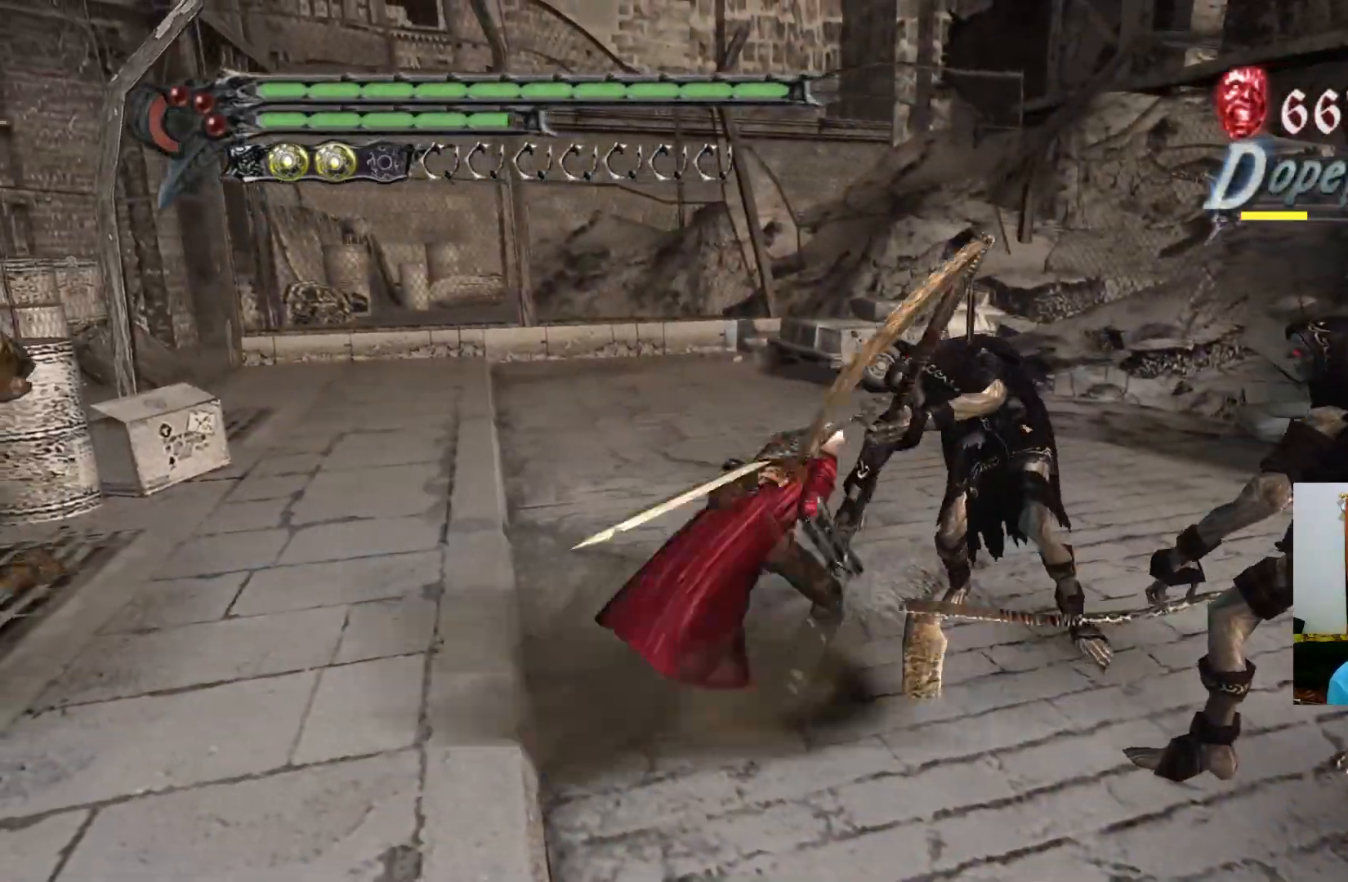
{"buttons": [], "left_stick": "up-right", "right_stick": "center", "events": [[50, "Y", "down"], [117, "Y", "up"], [183, "Y", "down"], [250, "Y", "up"], [317, "Y", "down"], [367, "Y", "up"], [433, "Y", "down"], [500, "Y", "up"]]}
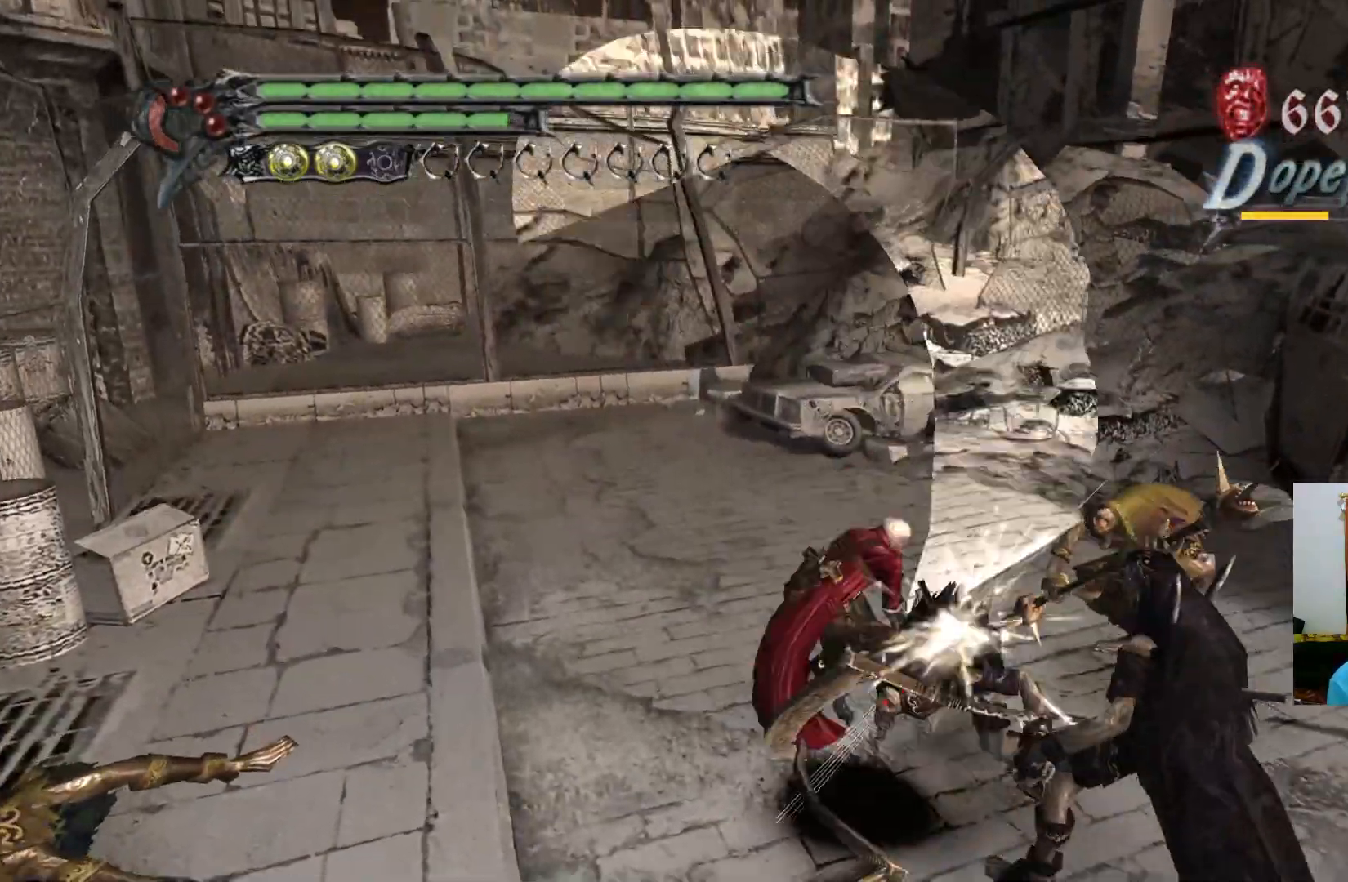
{"buttons": ["Y"], "left_stick": "right", "right_stick": "center", "events": [[67, "Y", "down"], [133, "Y", "up"], [200, "Y", "down"], [200, "left_stick", "right"], [267, "Y", "up"], [317, "Y", "down"], [383, "Y", "up"], [450, "Y", "down"]]}
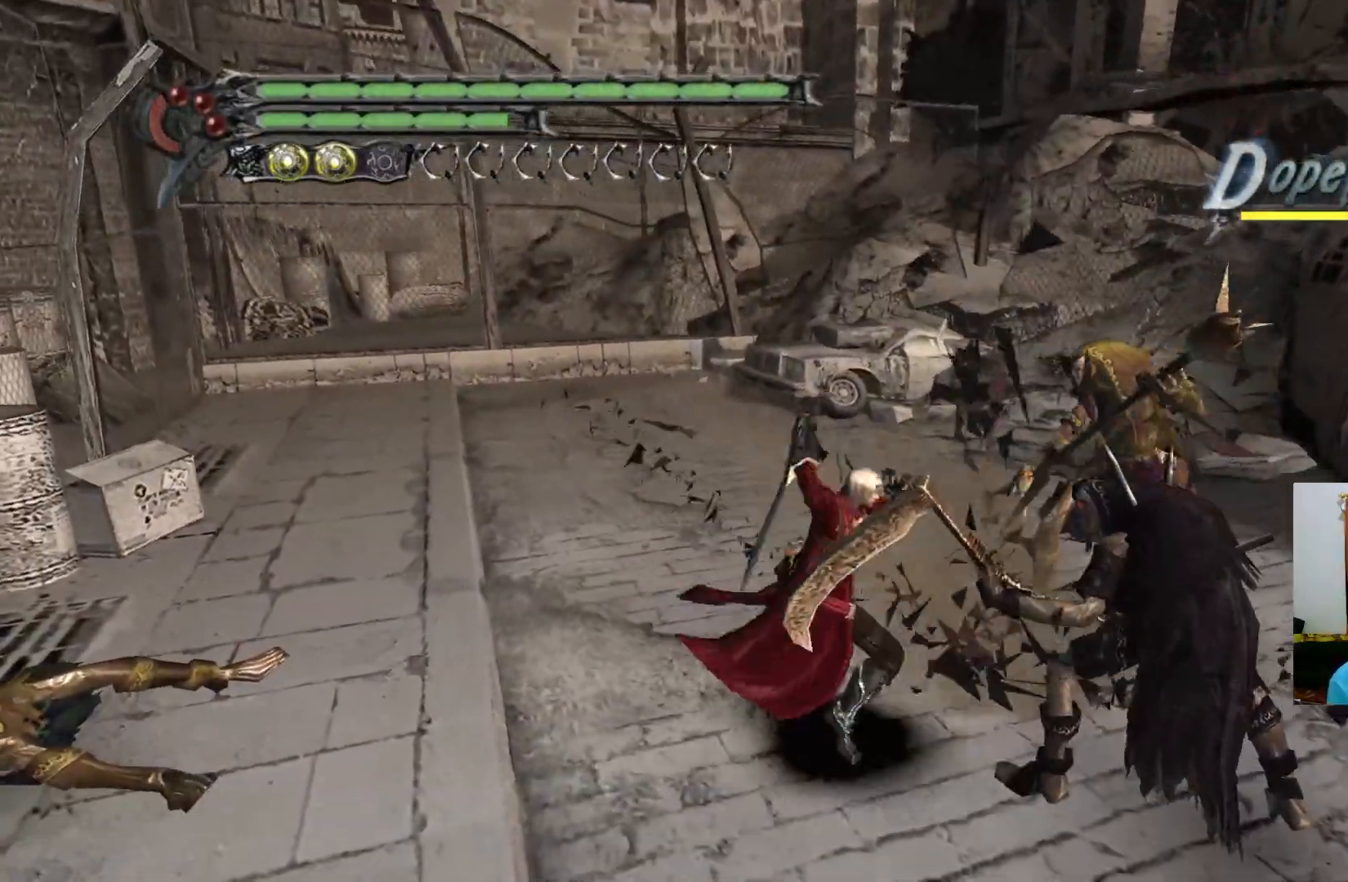
{"buttons": ["Y"], "left_stick": "right", "right_stick": "center", "events": [[17, "Y", "up"], [17, "left_stick", "down-right"], [83, "Y", "down"], [150, "Y", "up"], [183, "left_stick", "right"], [217, "Y", "down"], [267, "Y", "up"], [333, "Y", "down"], [400, "Y", "up"], [467, "Y", "down"]]}